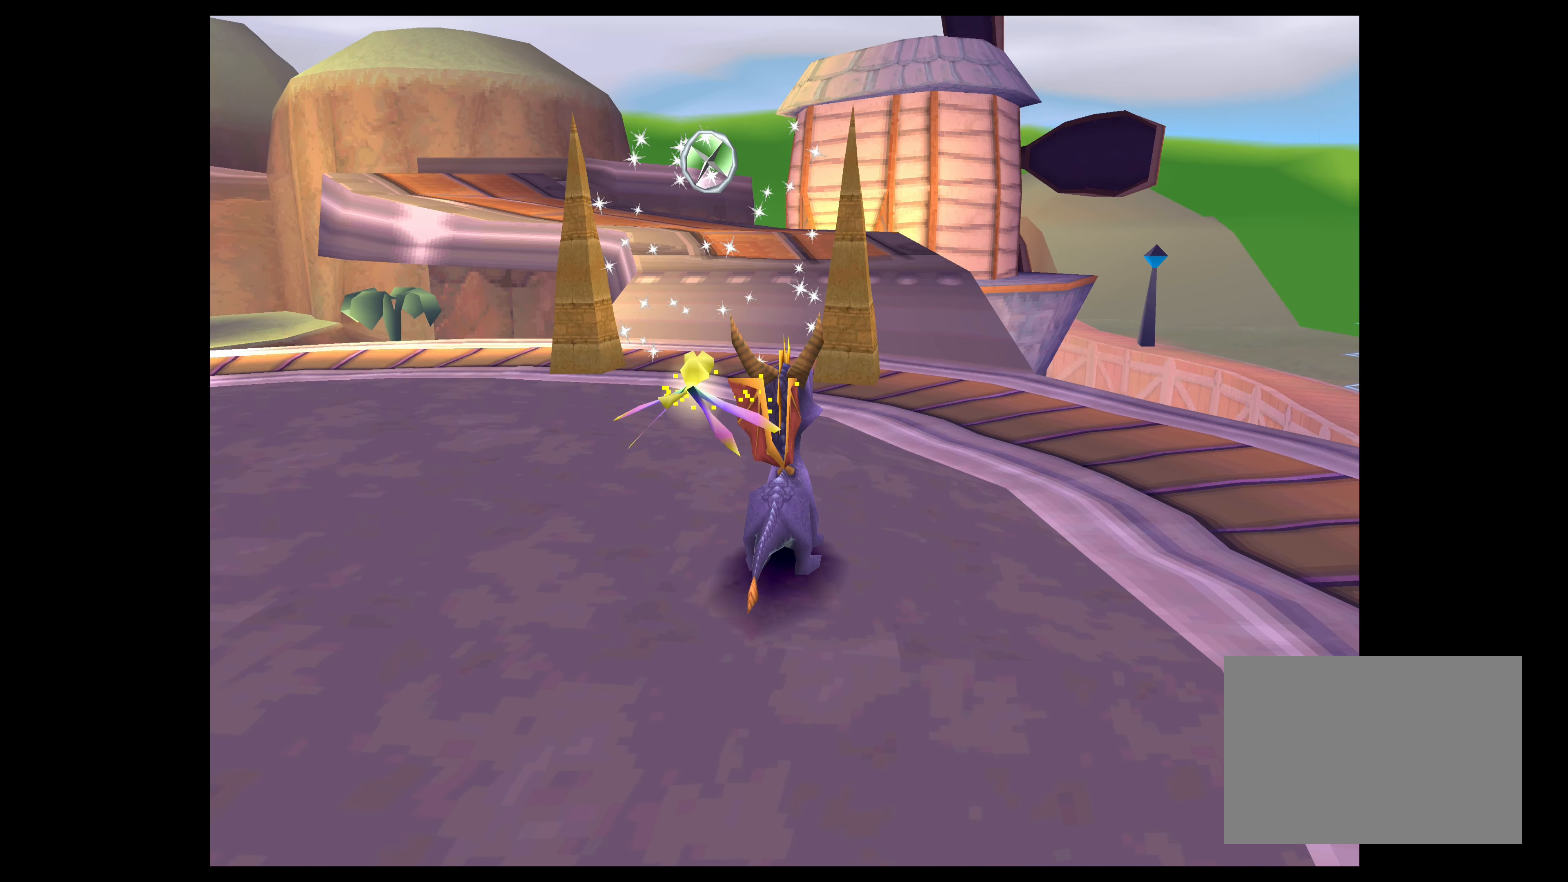
Gameplay with a controller (PlayStation layout); each line is a JSON object with the inputs held at the frame after it. "events" lists button and stick changes between this image and that frame as [ms after this image, input, new state], when the widget could be followed in between. Not read: L2 L3 R2 R3.
{"buttons": [], "left_stick": "center", "right_stick": "center", "events": []}
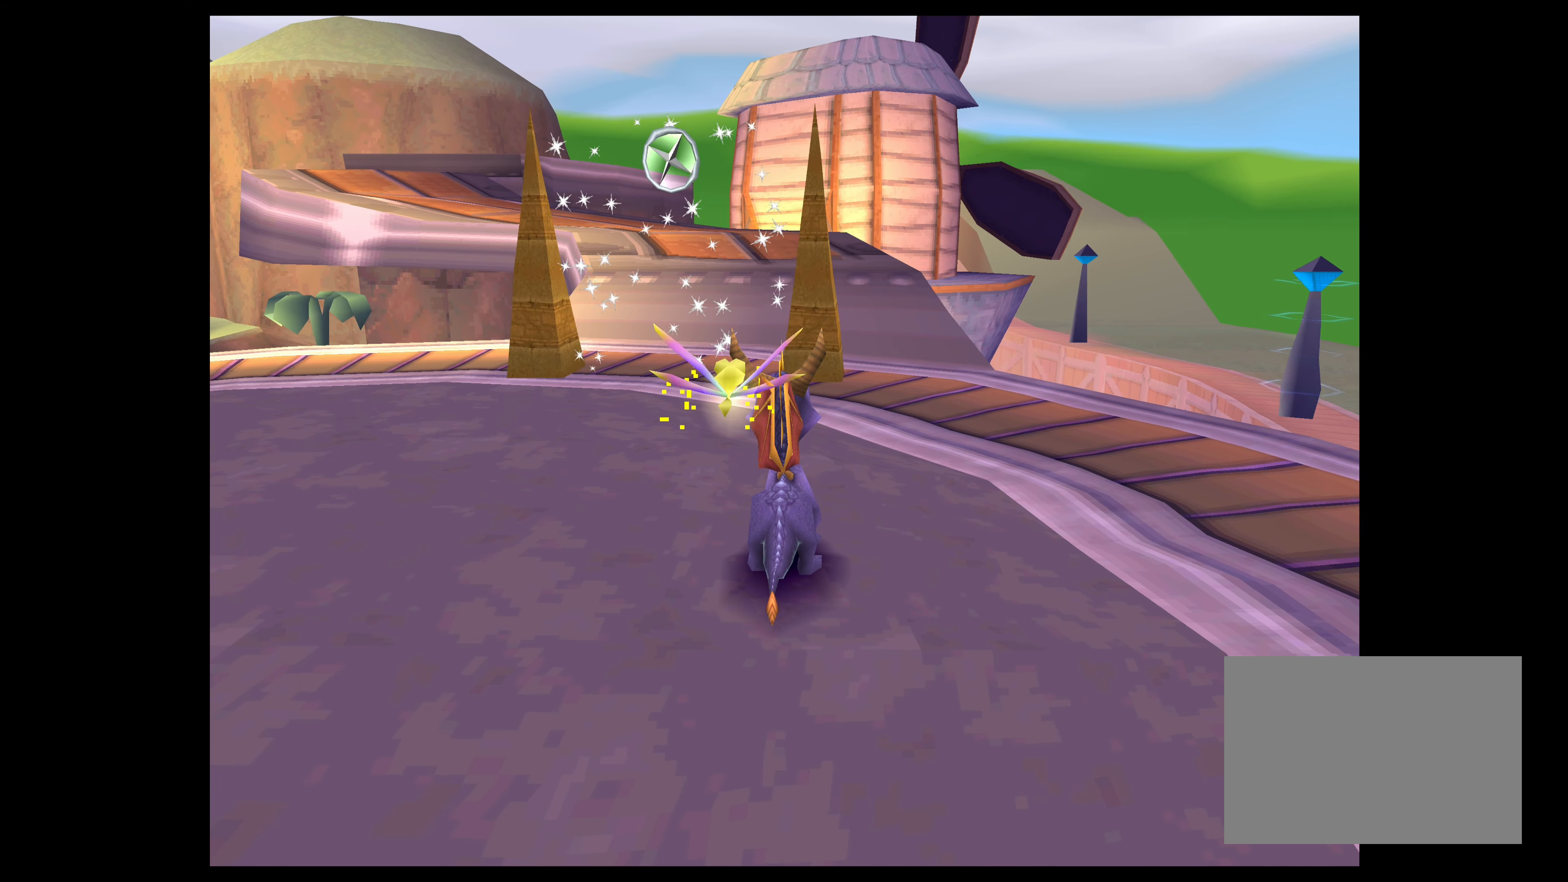
{"buttons": [], "left_stick": "center", "right_stick": "center", "events": []}
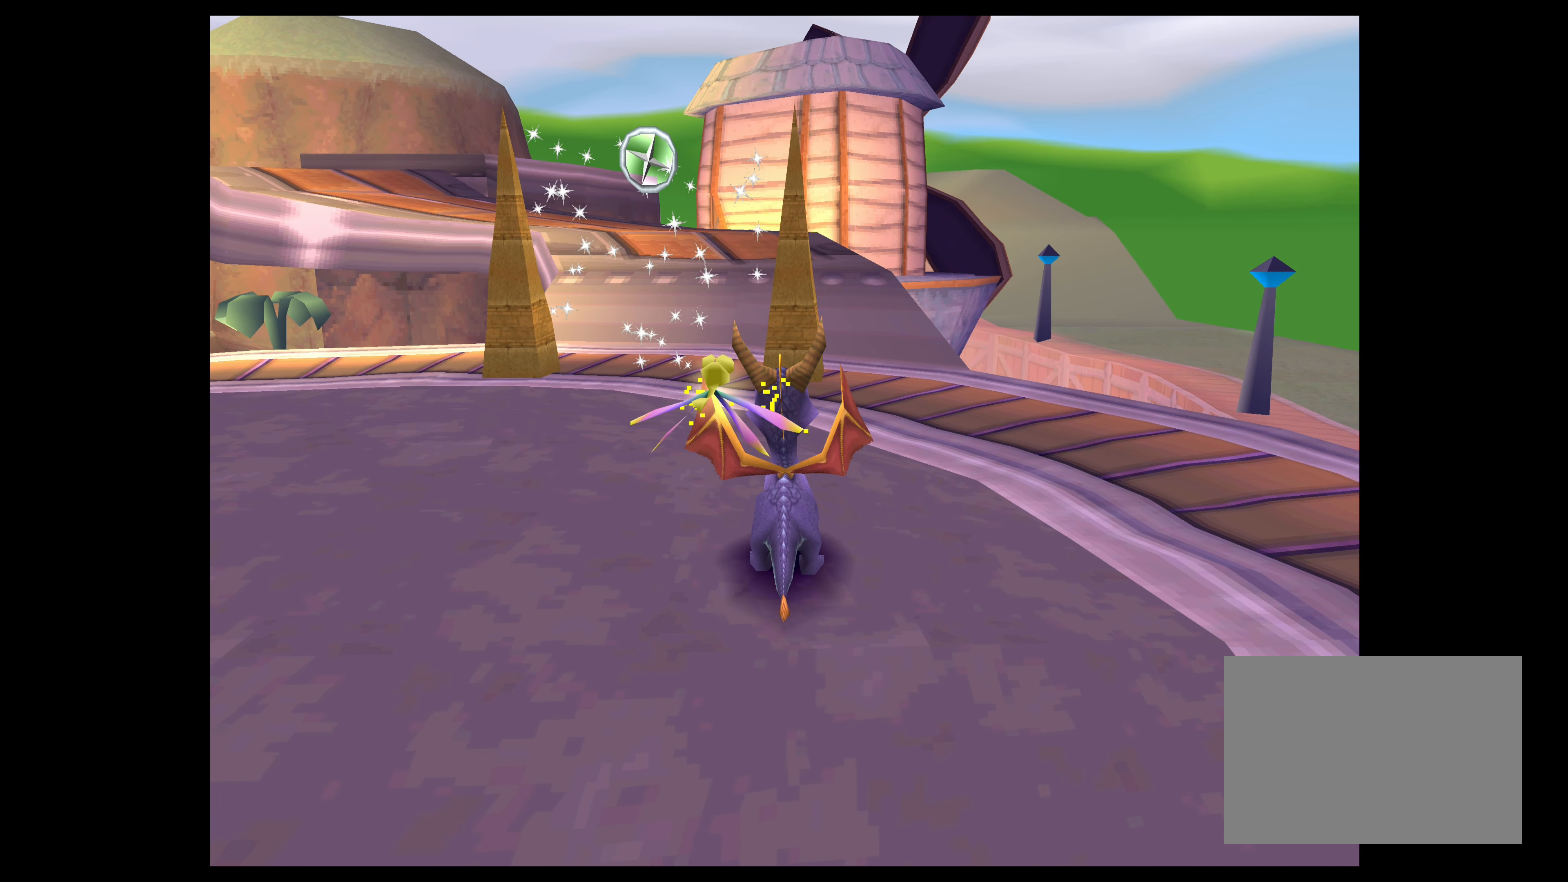
{"buttons": [], "left_stick": "center", "right_stick": "center", "events": []}
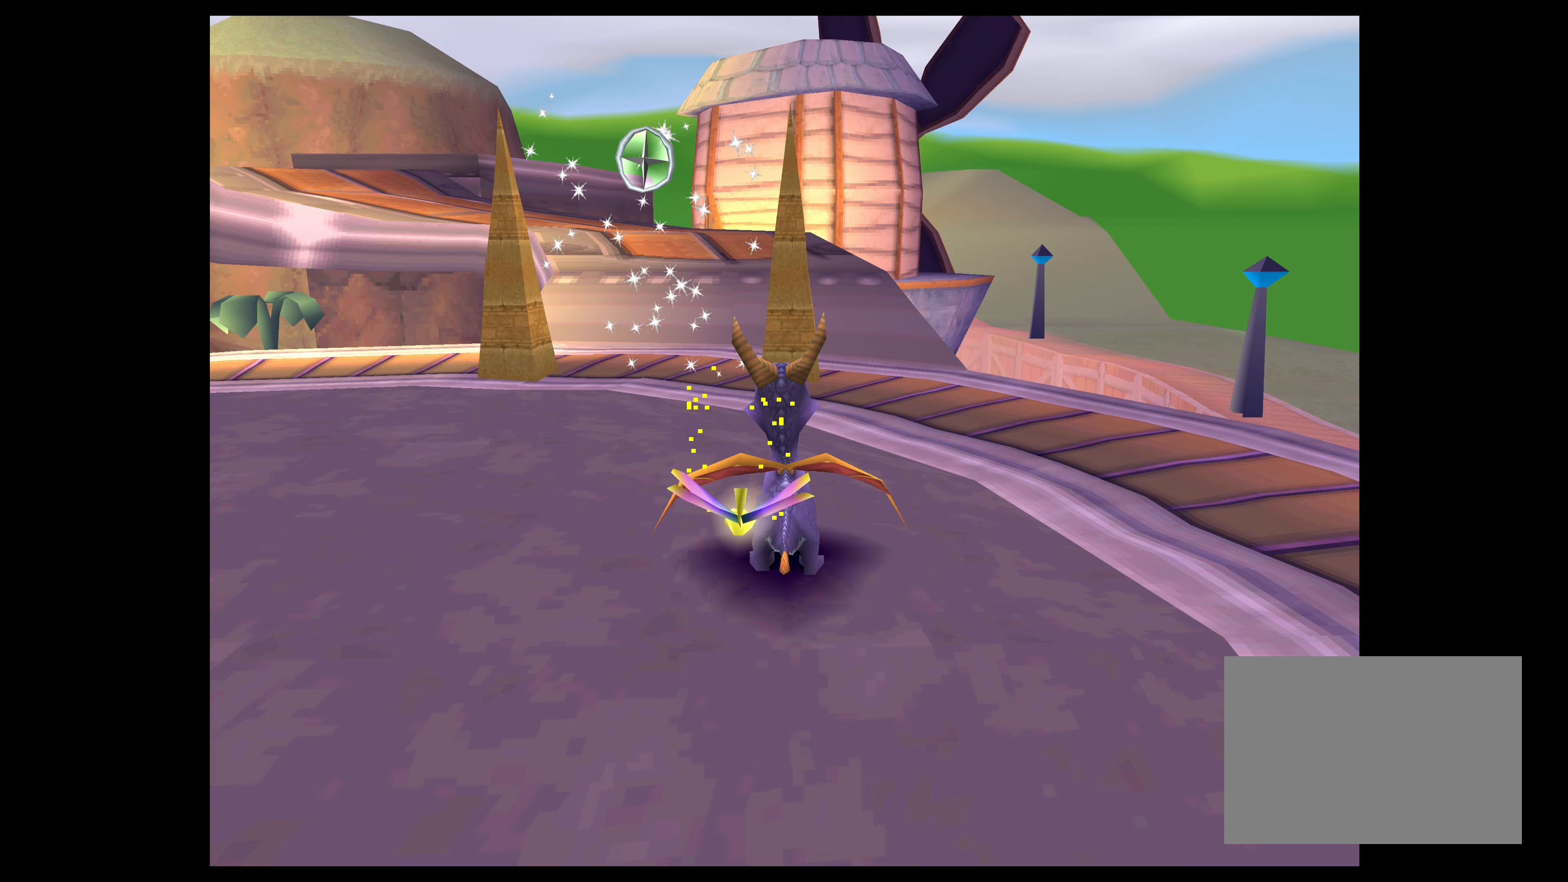
{"buttons": [], "left_stick": "center", "right_stick": "center", "events": [[367, "left_stick", "up-left"], [500, "left_stick", "center"]]}
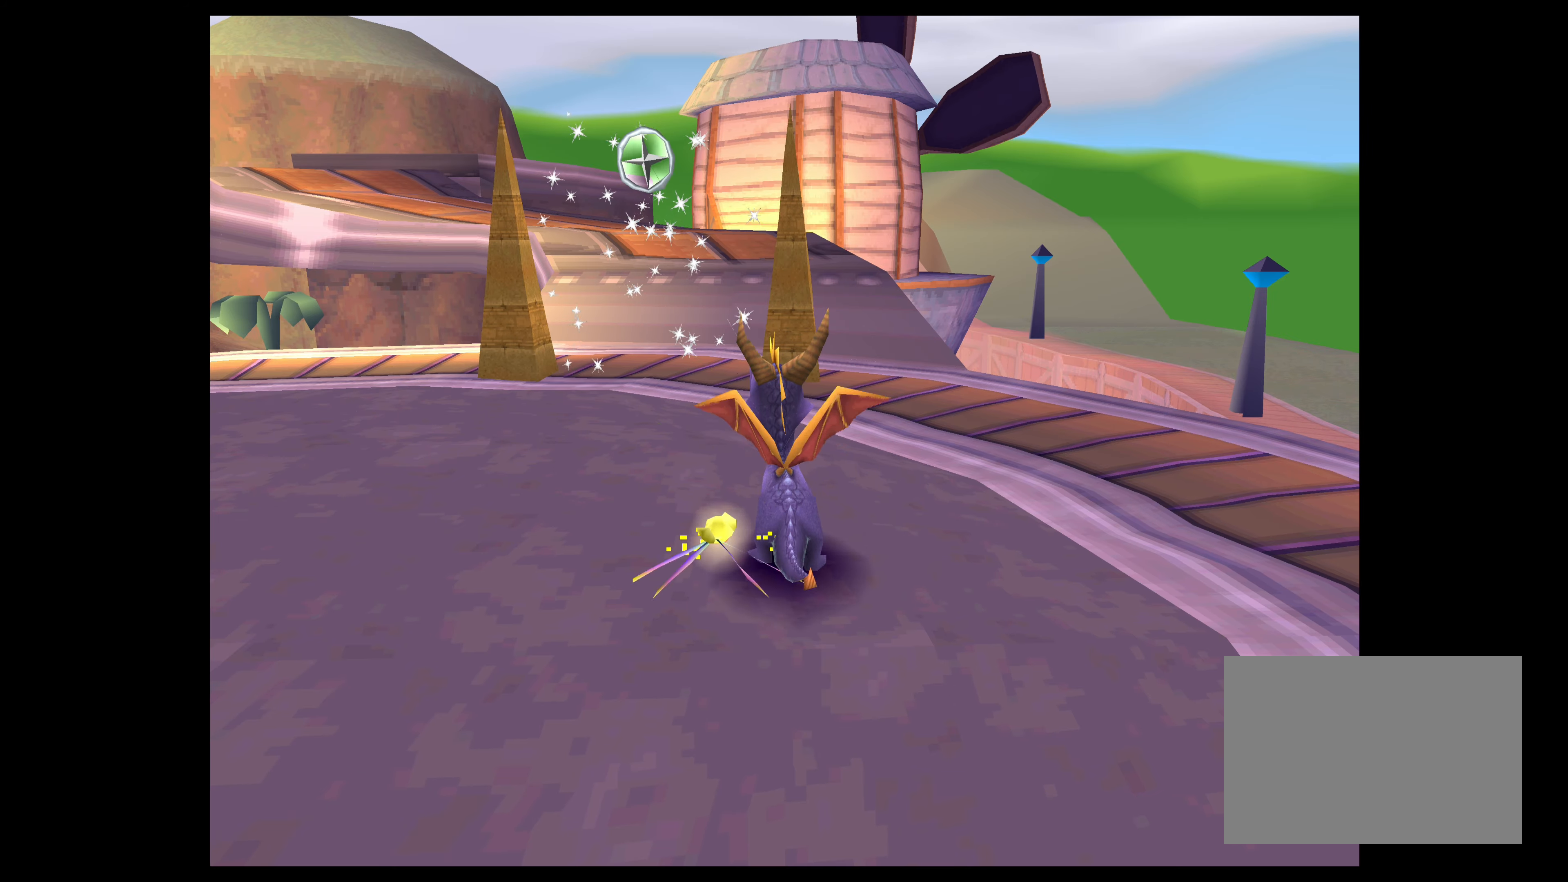
{"buttons": [], "left_stick": "up", "right_stick": "center", "events": [[467, "left_stick", "up"]]}
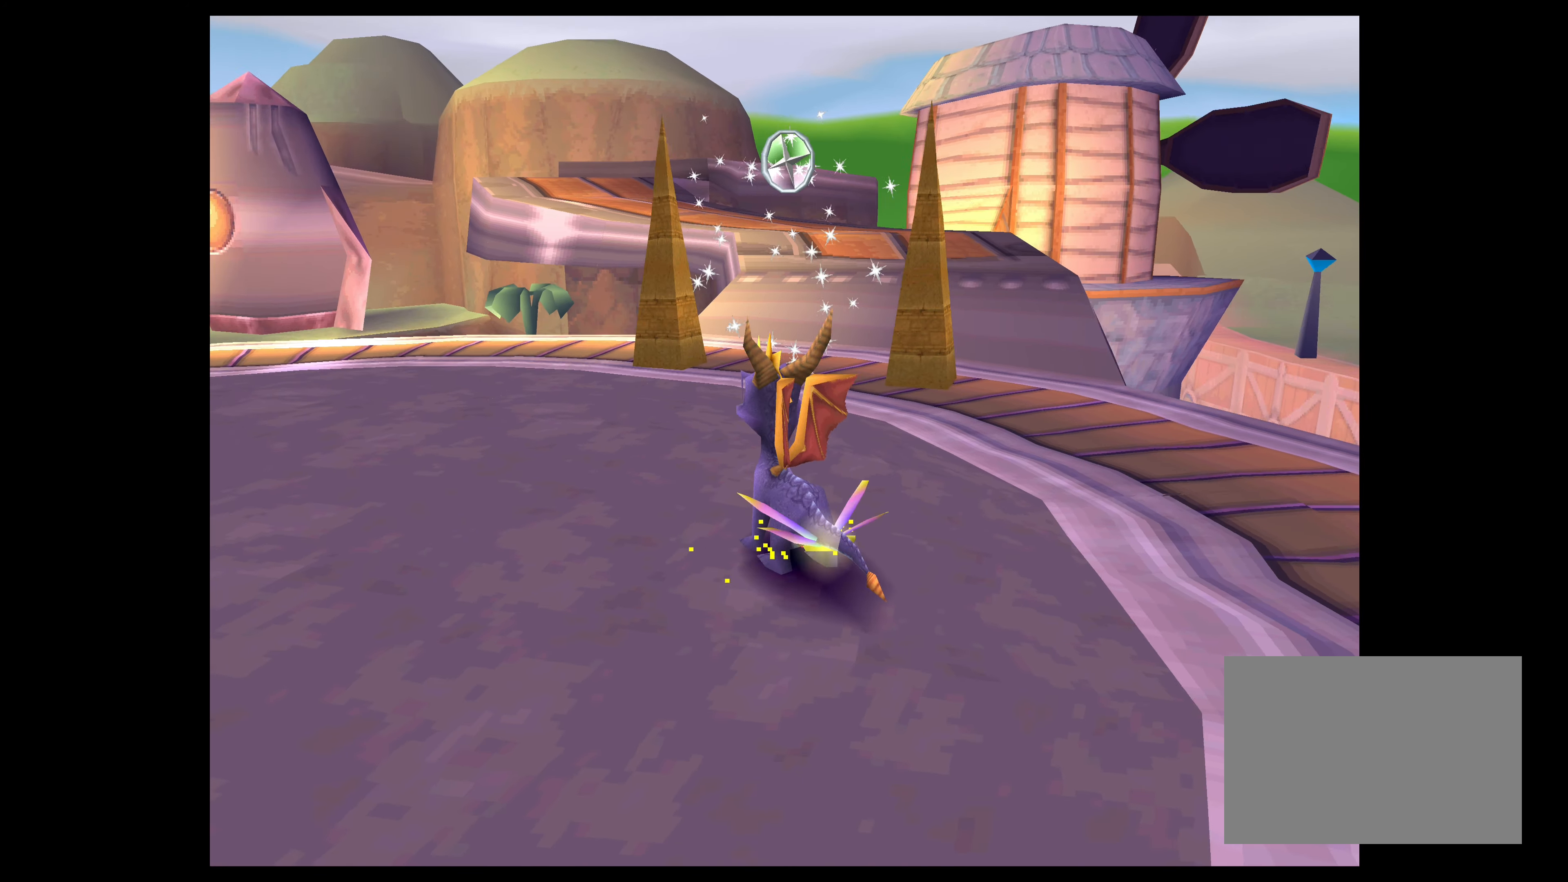
{"buttons": ["SQUARE"], "left_stick": "up", "right_stick": "center", "events": [[33, "left_stick", "center"], [183, "left_stick", "up"], [267, "SQUARE", "down"]]}
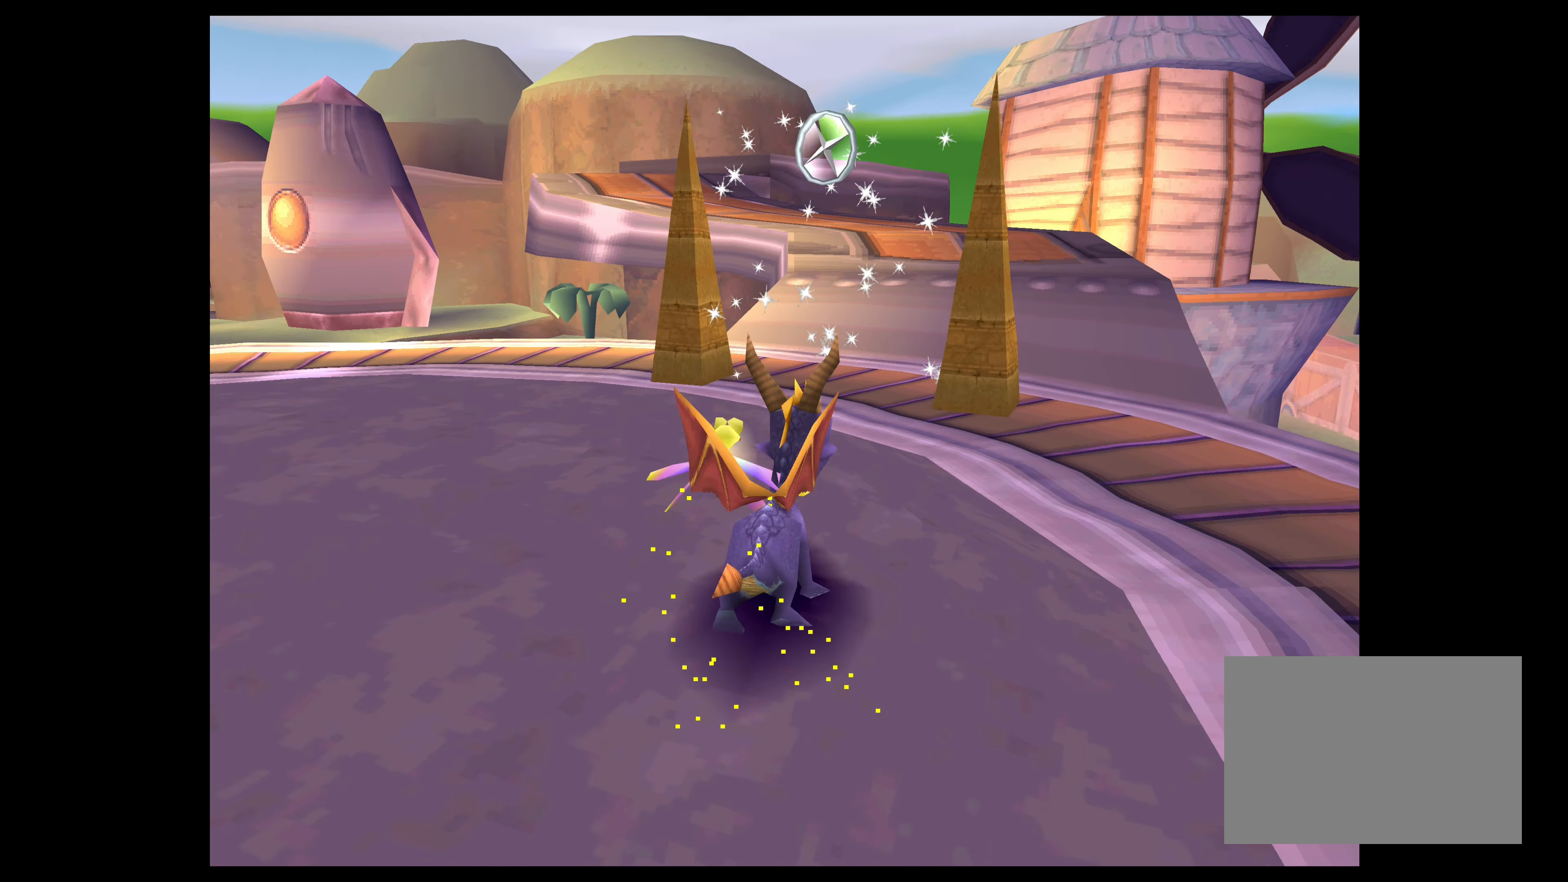
{"buttons": ["SQUARE"], "left_stick": "up", "right_stick": "center", "events": []}
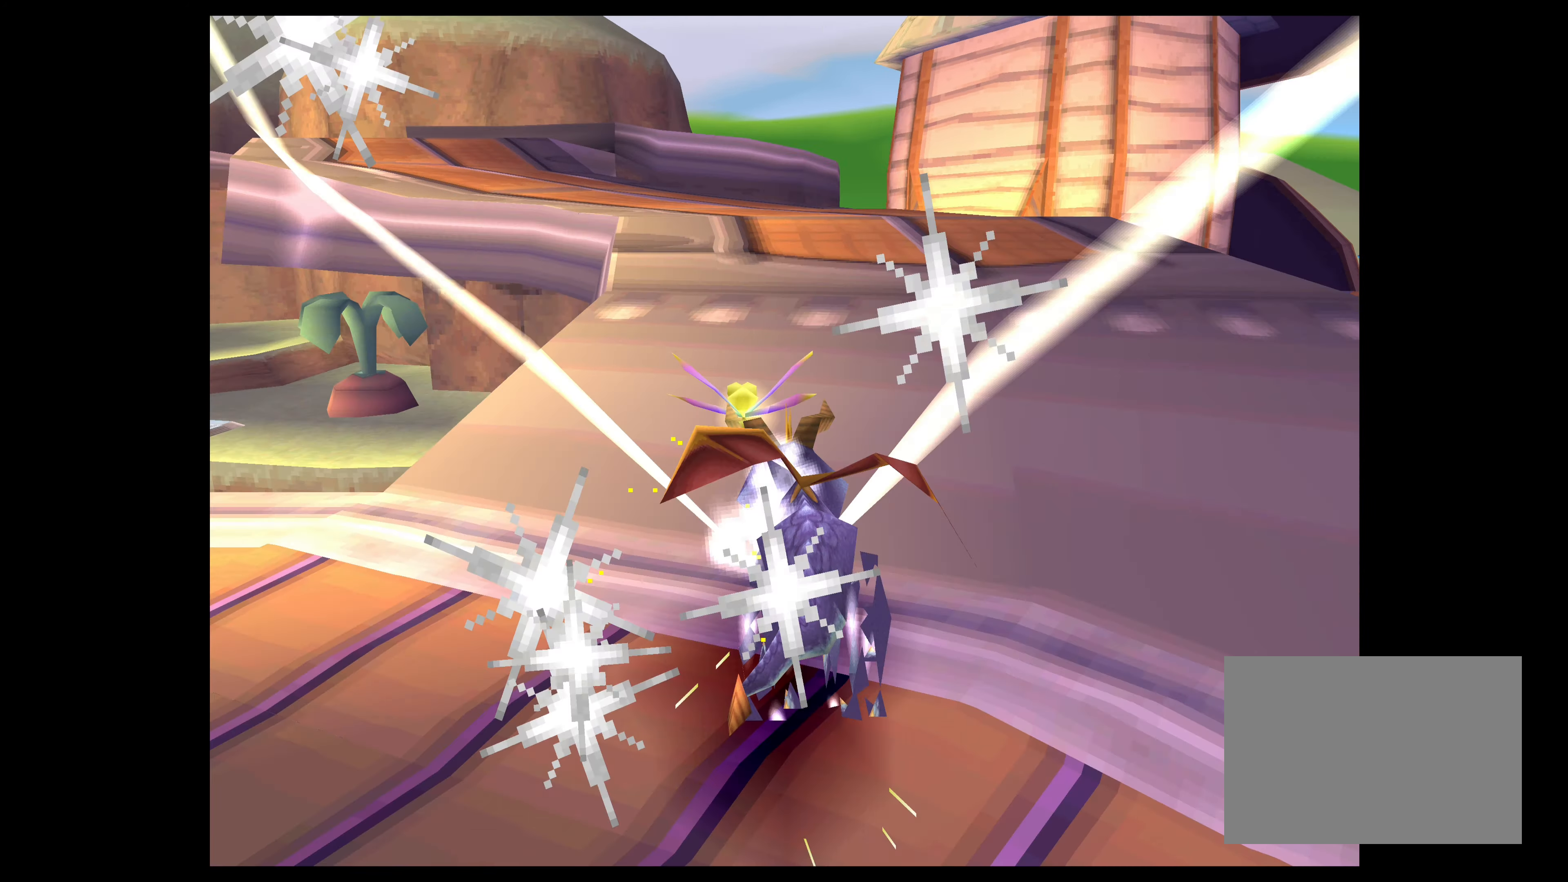
{"buttons": ["SQUARE"], "left_stick": "up-left", "right_stick": "center", "events": [[267, "left_stick", "up-left"]]}
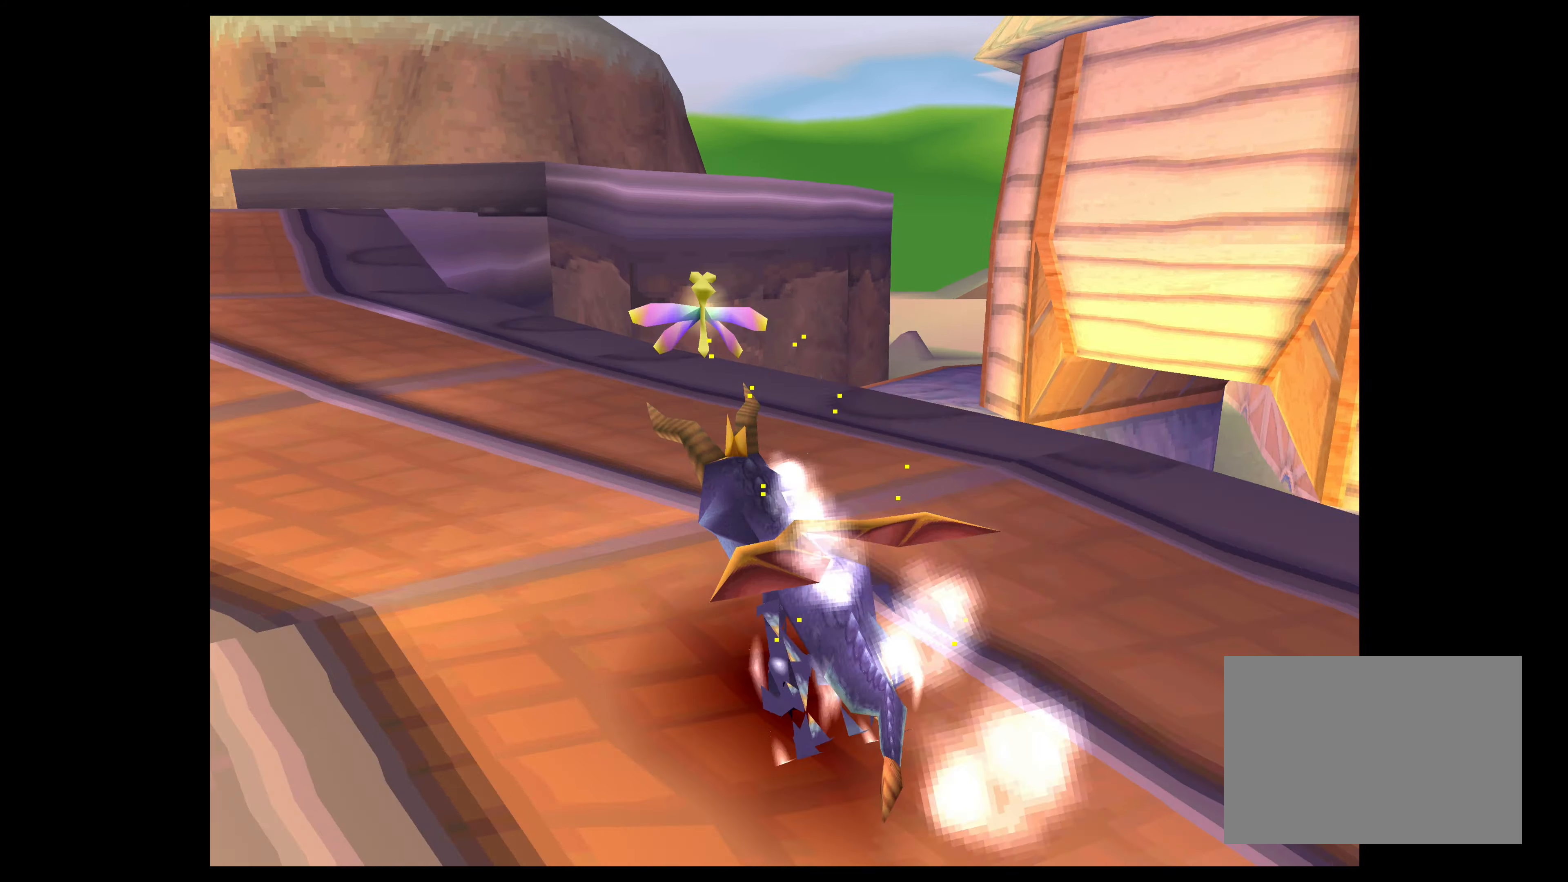
{"buttons": ["CROSS", "SQUARE"], "left_stick": "up-right", "right_stick": "center", "events": [[333, "left_stick", "up-right"], [400, "CROSS", "down"]]}
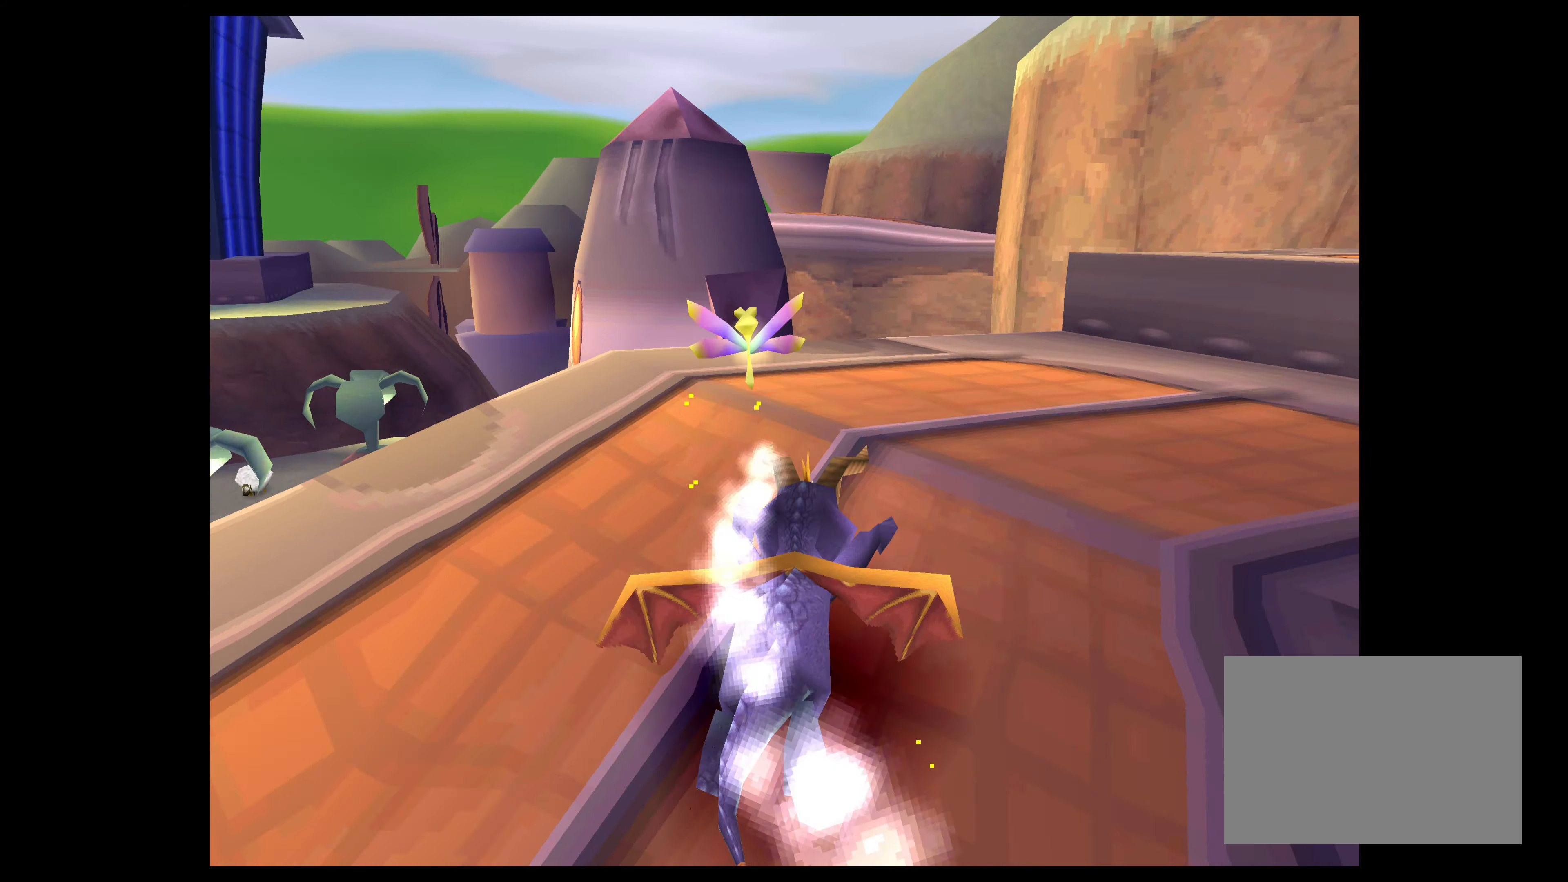
{"buttons": ["SQUARE"], "left_stick": "up-right", "right_stick": "center", "events": [[83, "CROSS", "up"]]}
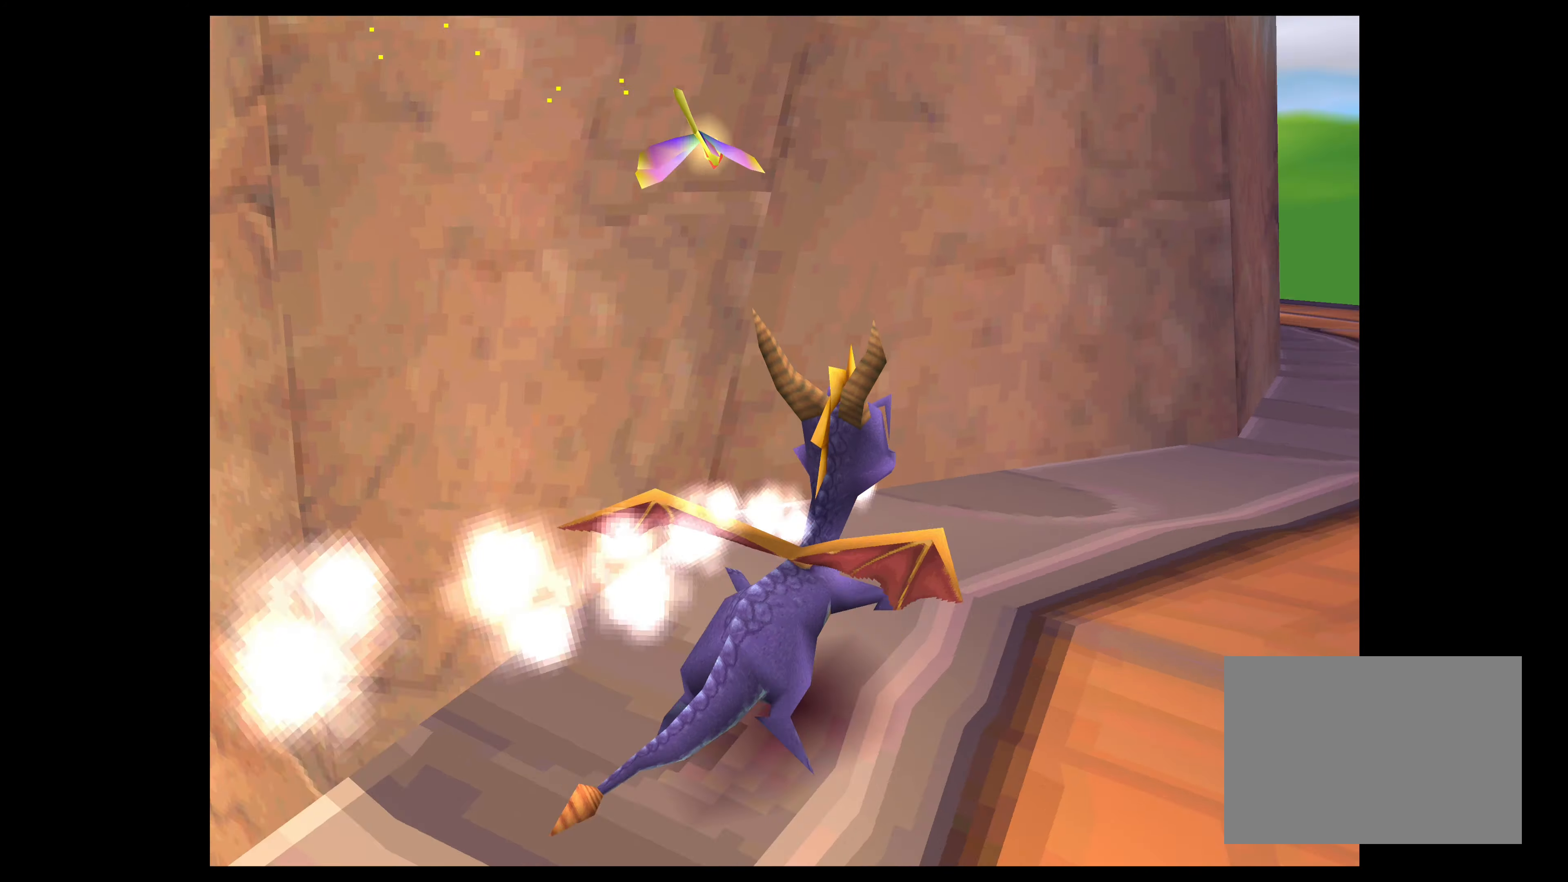
{"buttons": ["SQUARE"], "left_stick": "up-left", "right_stick": "center", "events": [[300, "left_stick", "up-left"]]}
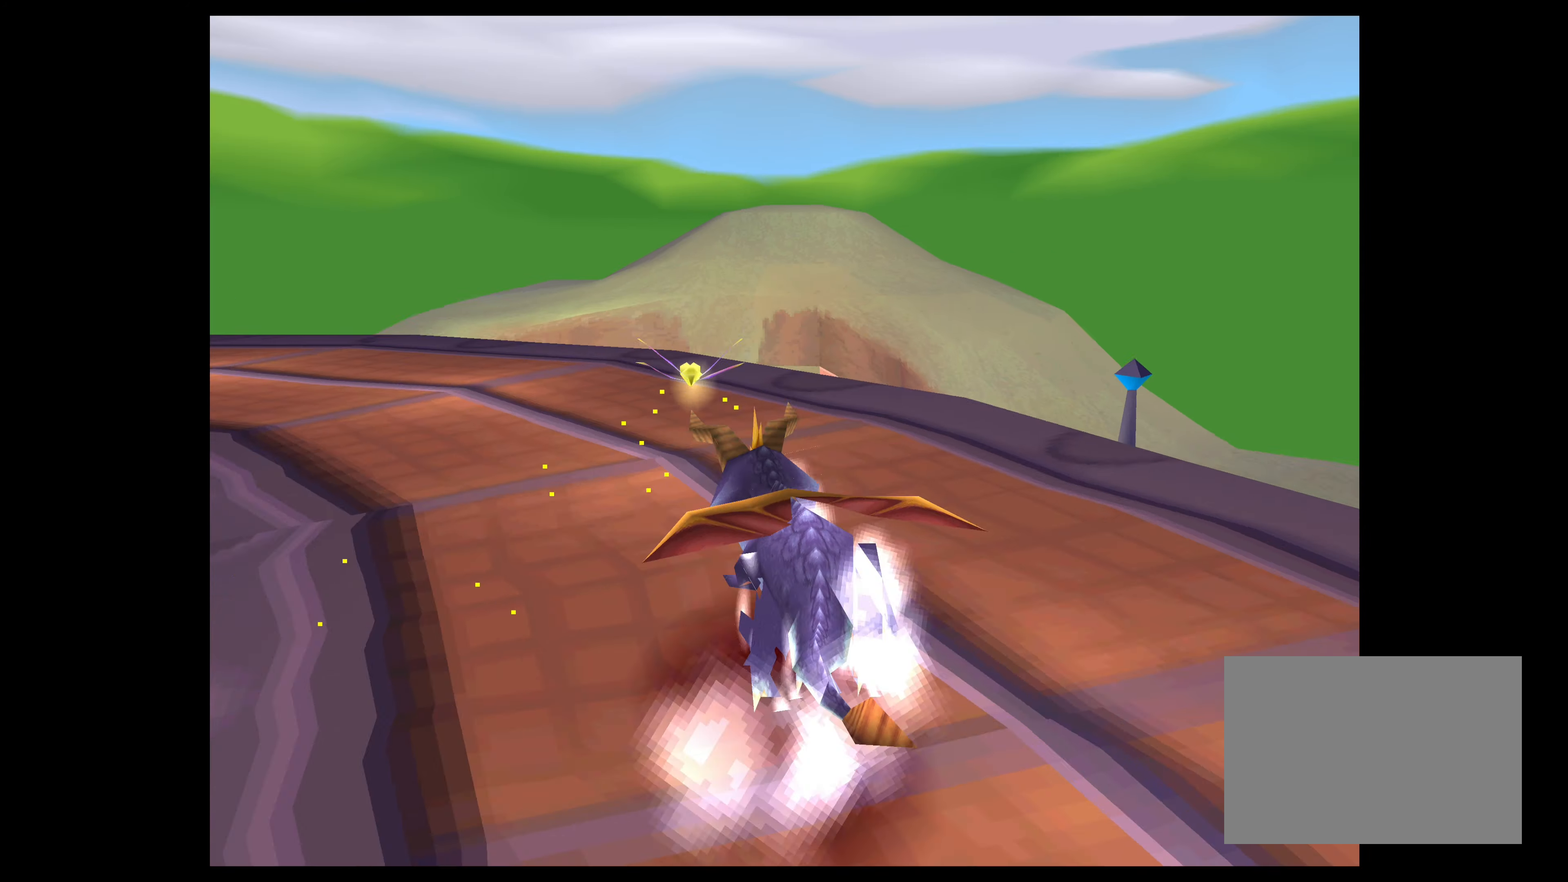
{"buttons": ["SQUARE"], "left_stick": "up-left", "right_stick": "center", "events": [[167, "left_stick", "left"], [417, "left_stick", "up-left"]]}
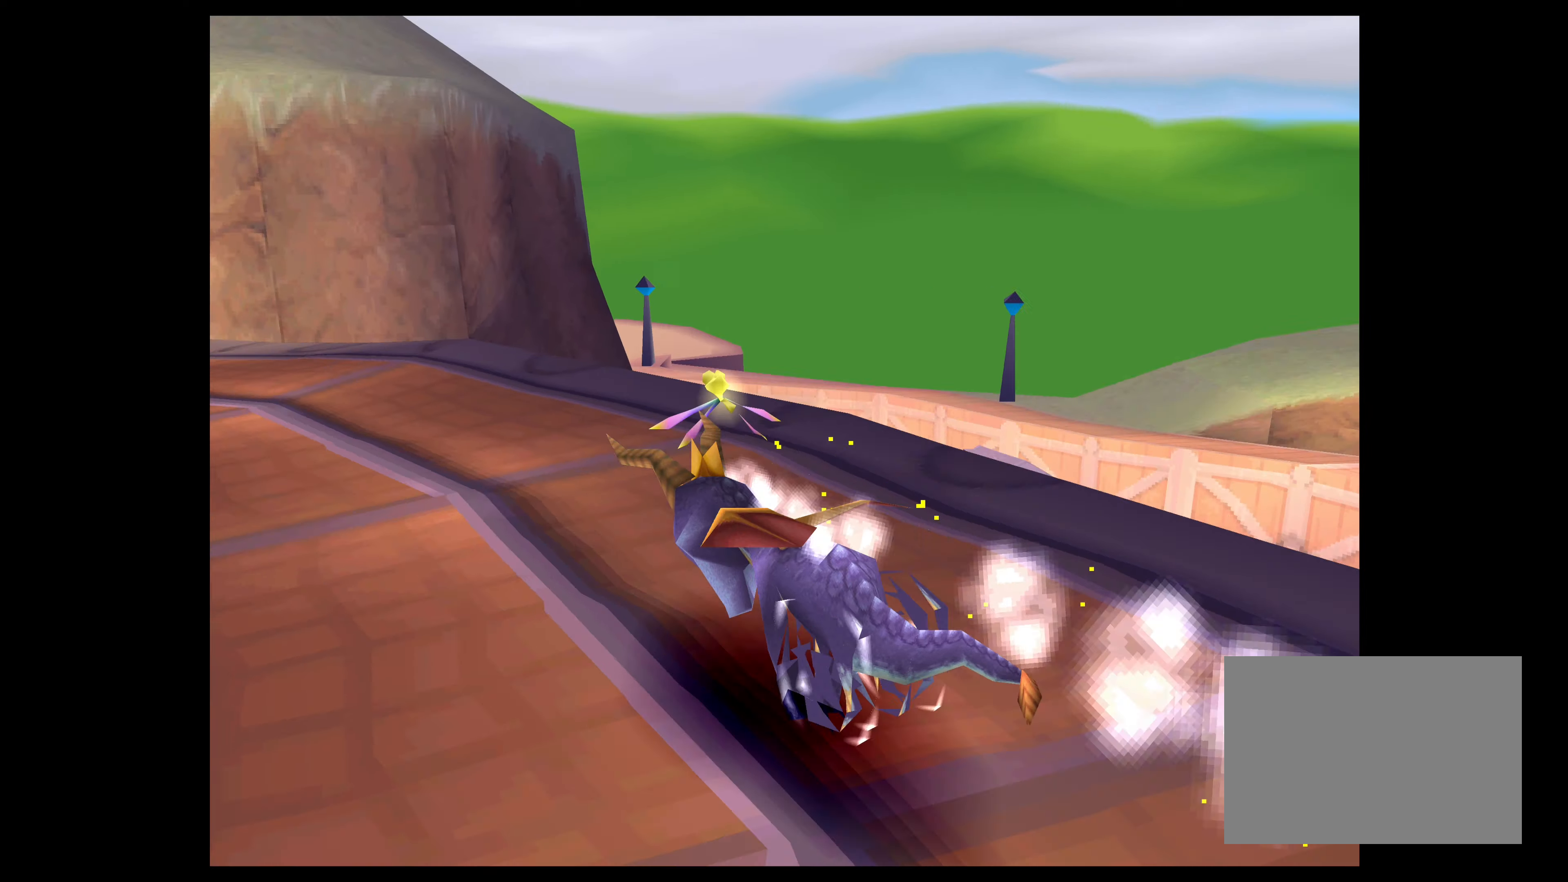
{"buttons": ["SQUARE"], "left_stick": "up-left", "right_stick": "center", "events": []}
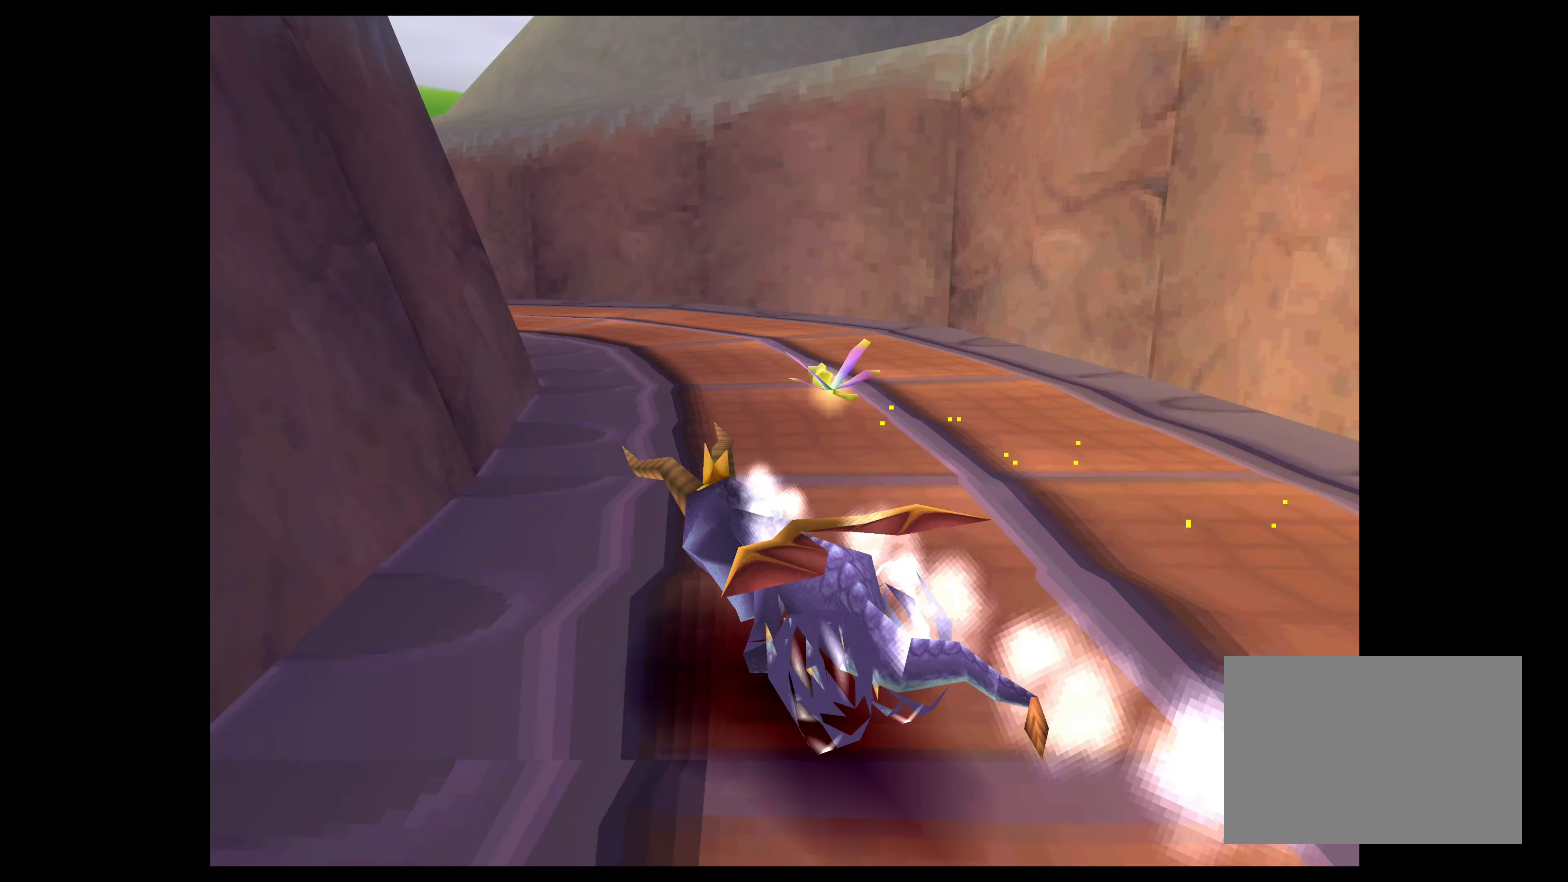
{"buttons": ["SQUARE"], "left_stick": "up-left", "right_stick": "center", "events": [[100, "left_stick", "up"], [434, "left_stick", "up-left"]]}
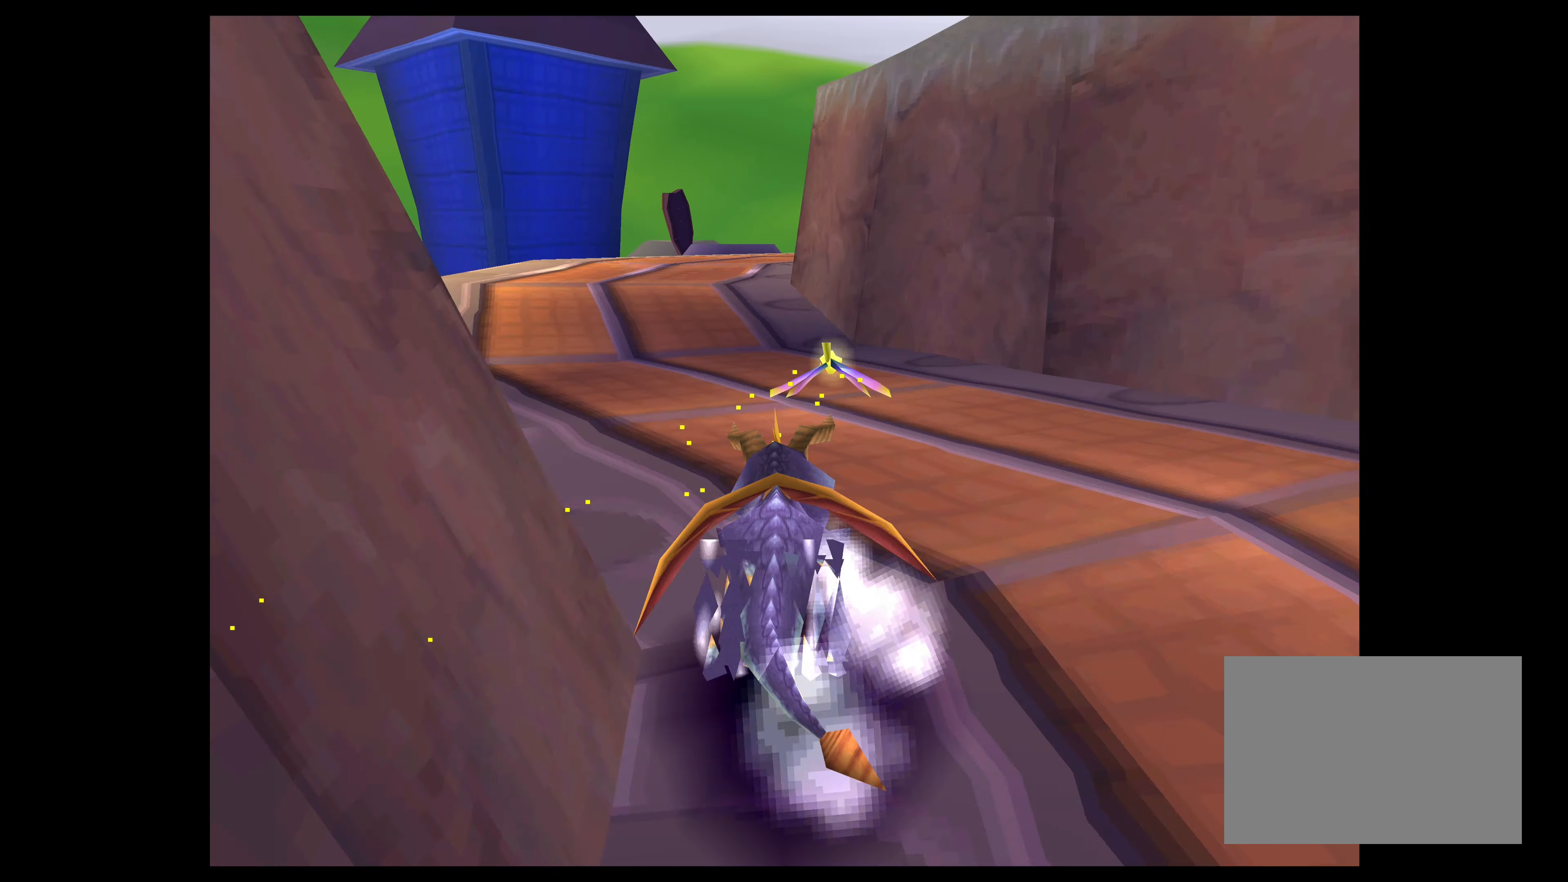
{"buttons": ["SQUARE"], "left_stick": "up-right", "right_stick": "center", "events": [[100, "left_stick", "up"], [317, "left_stick", "up-right"]]}
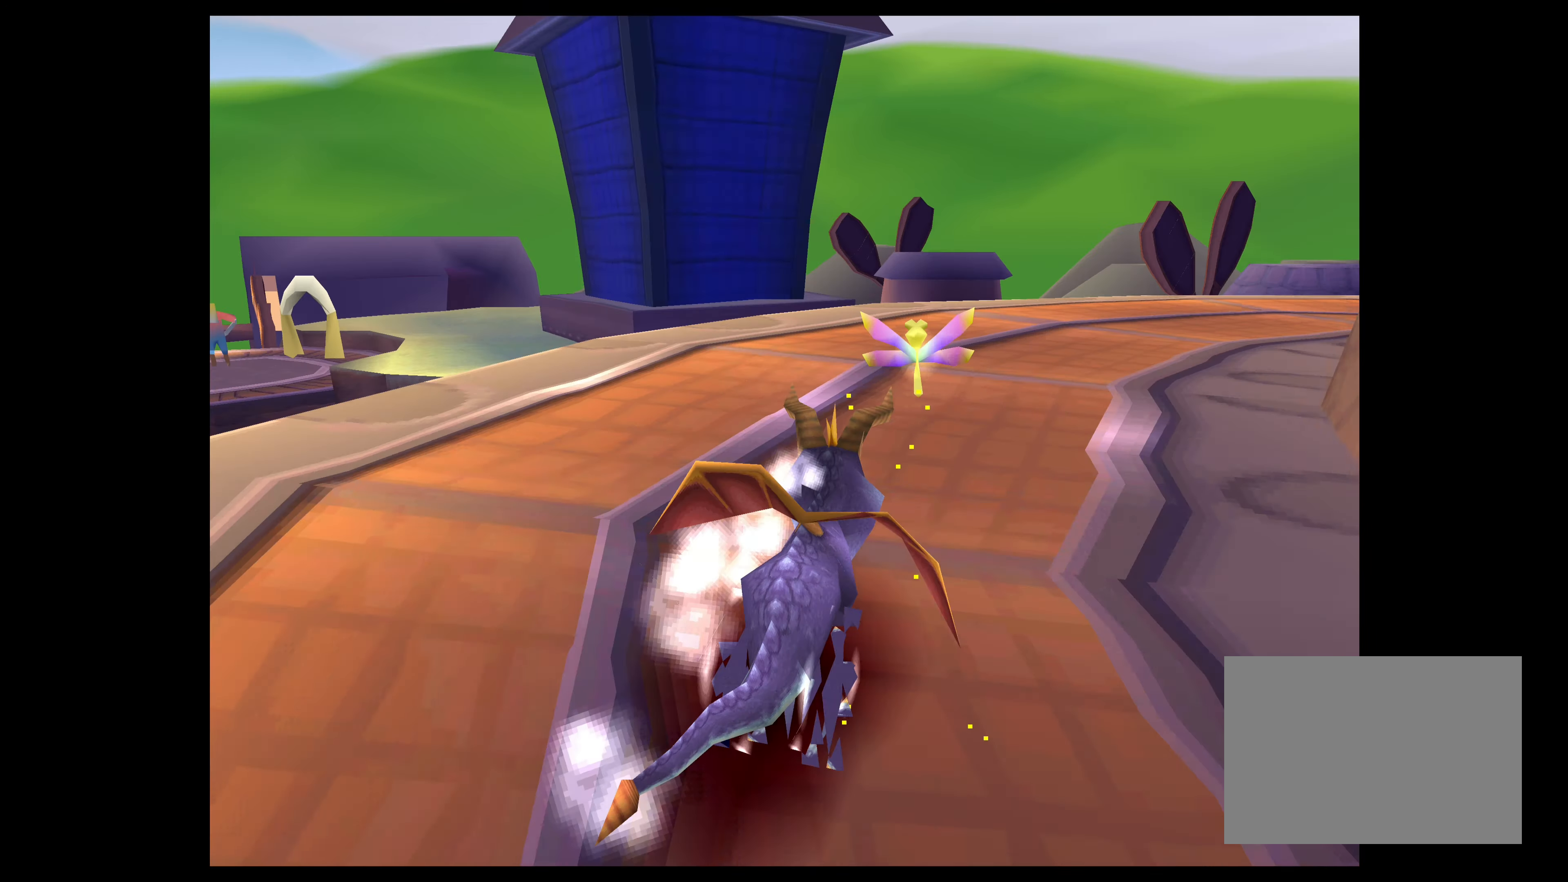
{"buttons": ["SQUARE"], "left_stick": "up-right", "right_stick": "center", "events": []}
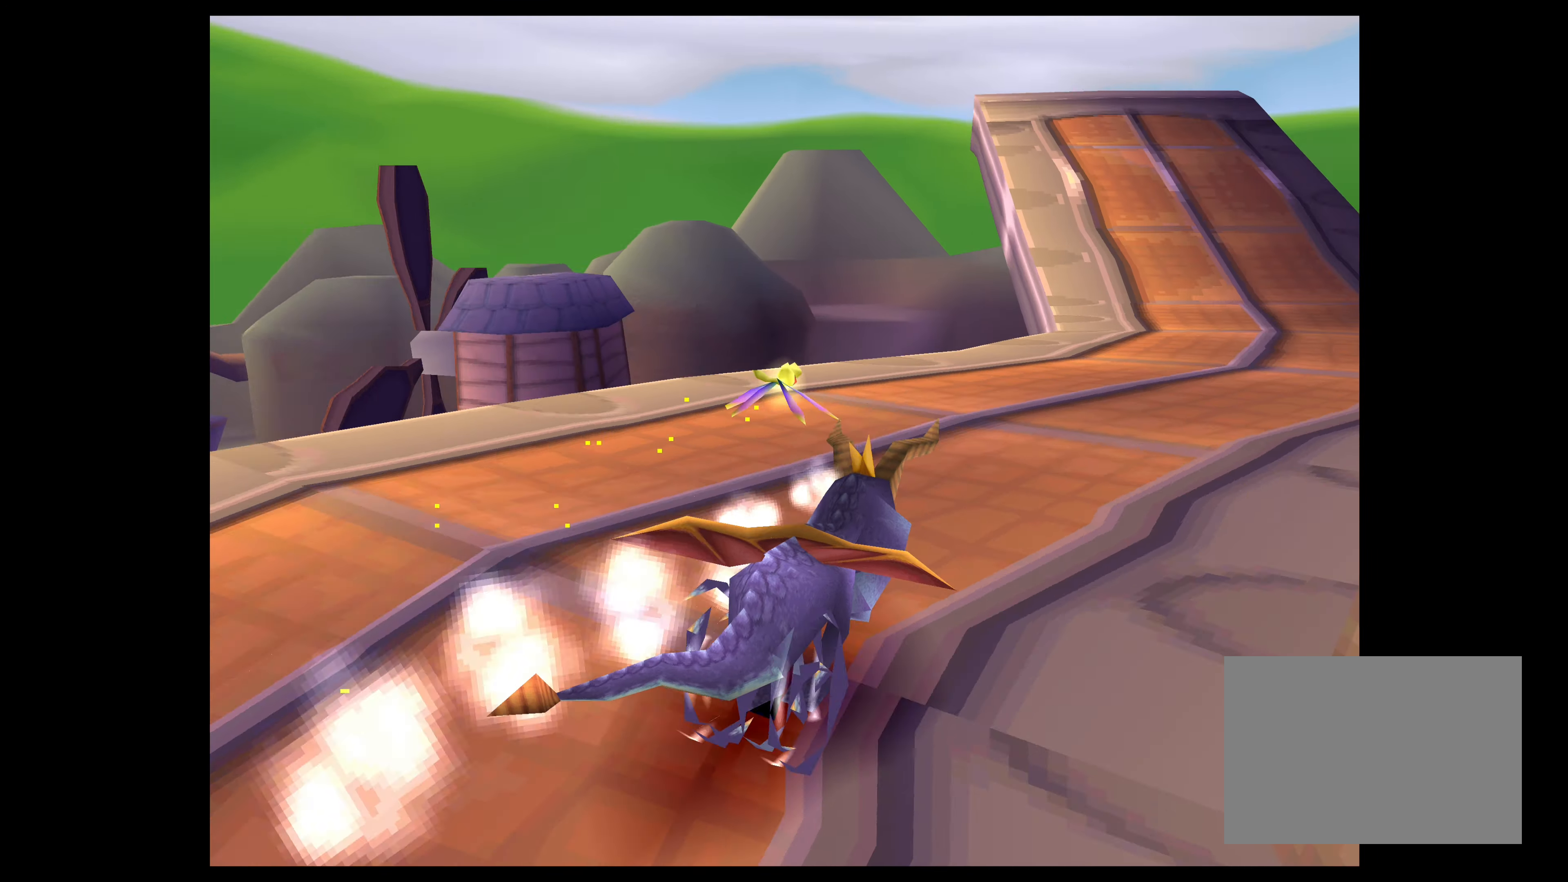
{"buttons": ["SQUARE"], "left_stick": "up-left", "right_stick": "center", "events": [[334, "left_stick", "up-left"]]}
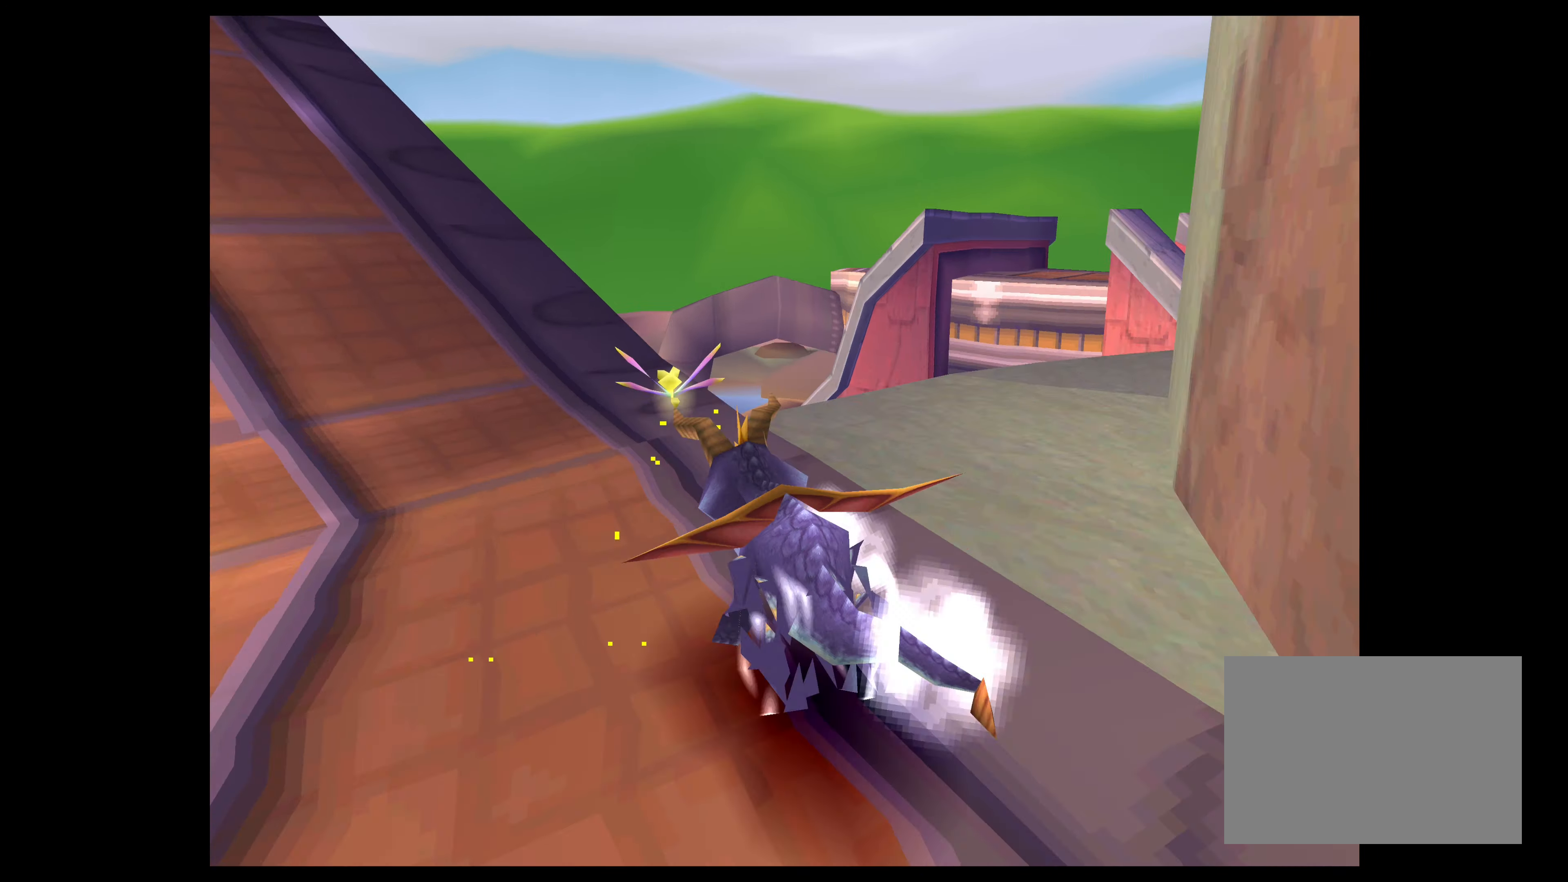
{"buttons": ["SQUARE"], "left_stick": "up-left", "right_stick": "center", "events": []}
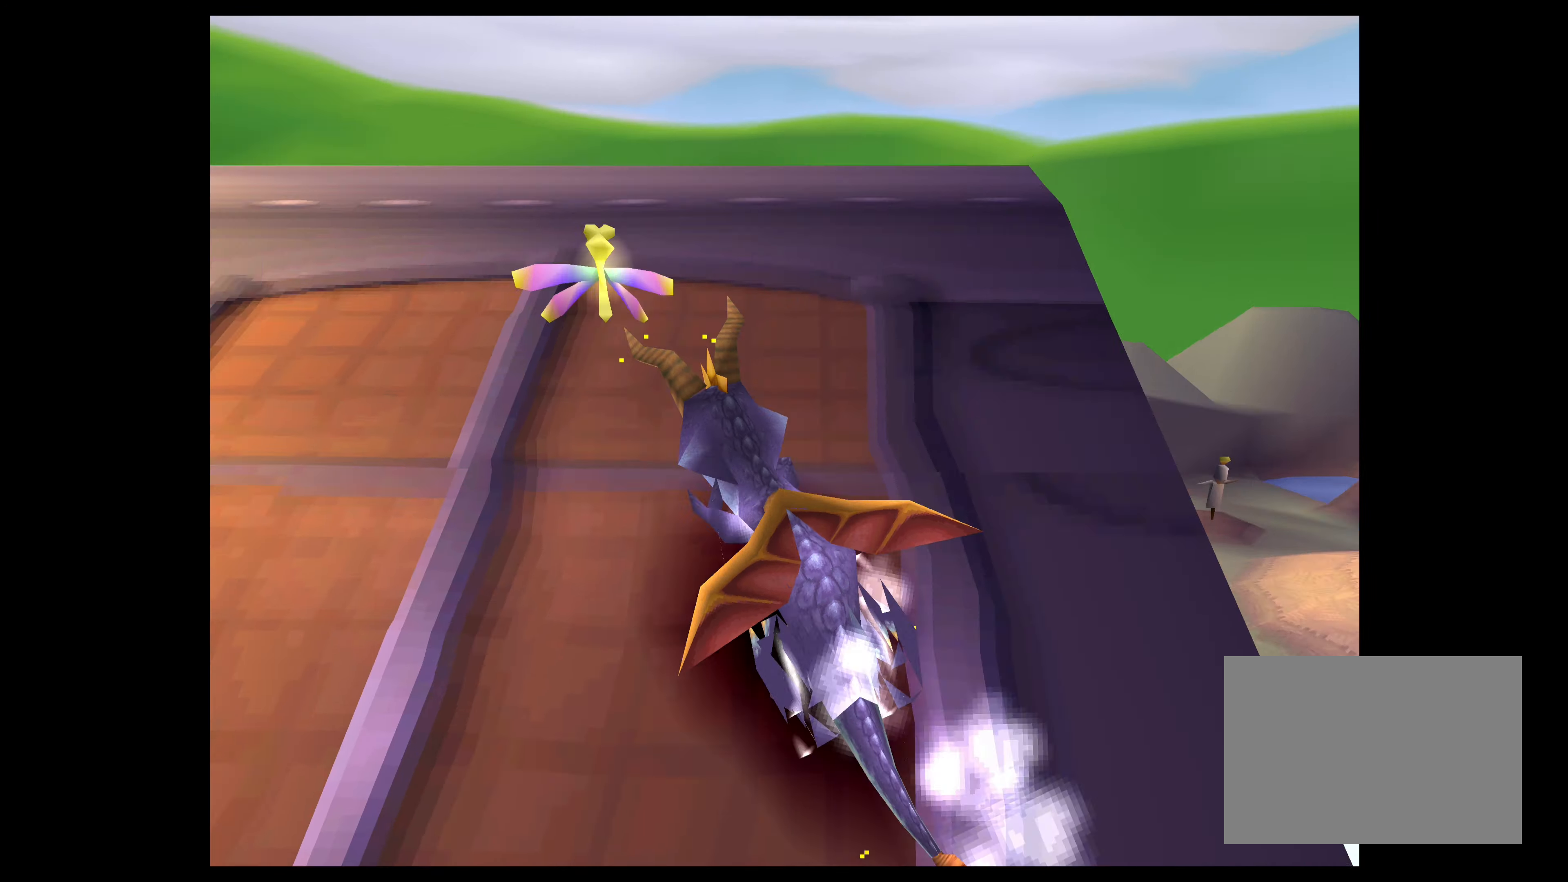
{"buttons": ["SQUARE"], "left_stick": "up", "right_stick": "center", "events": [[50, "CROSS", "down"], [67, "left_stick", "up-right"], [300, "CROSS", "up"], [417, "left_stick", "up"]]}
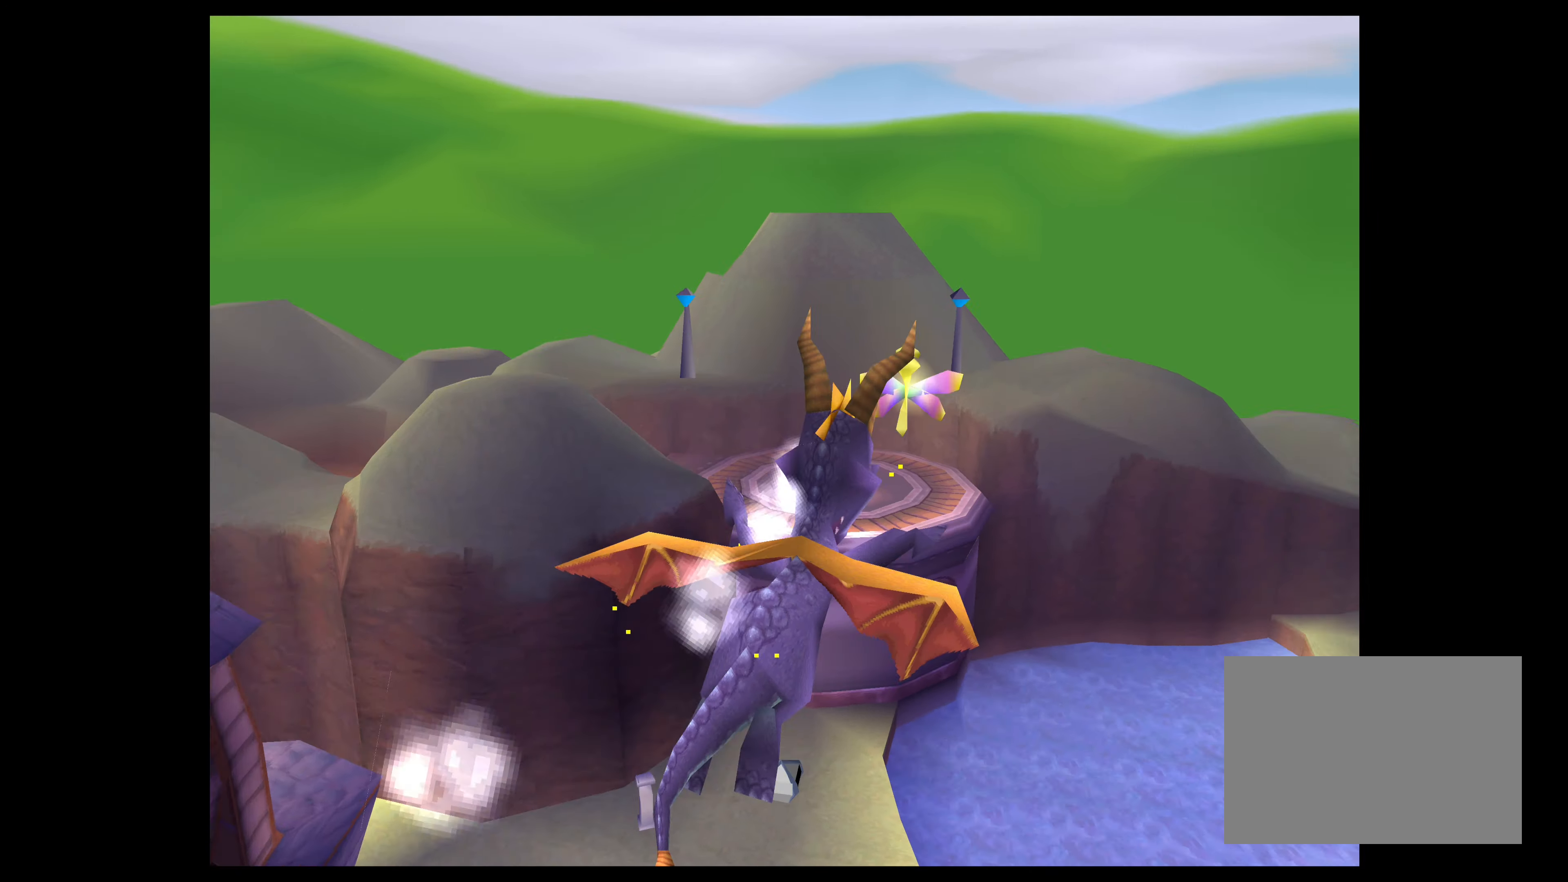
{"buttons": ["SQUARE"], "left_stick": "up", "right_stick": "center", "events": [[84, "left_stick", "up-left"], [383, "left_stick", "up"]]}
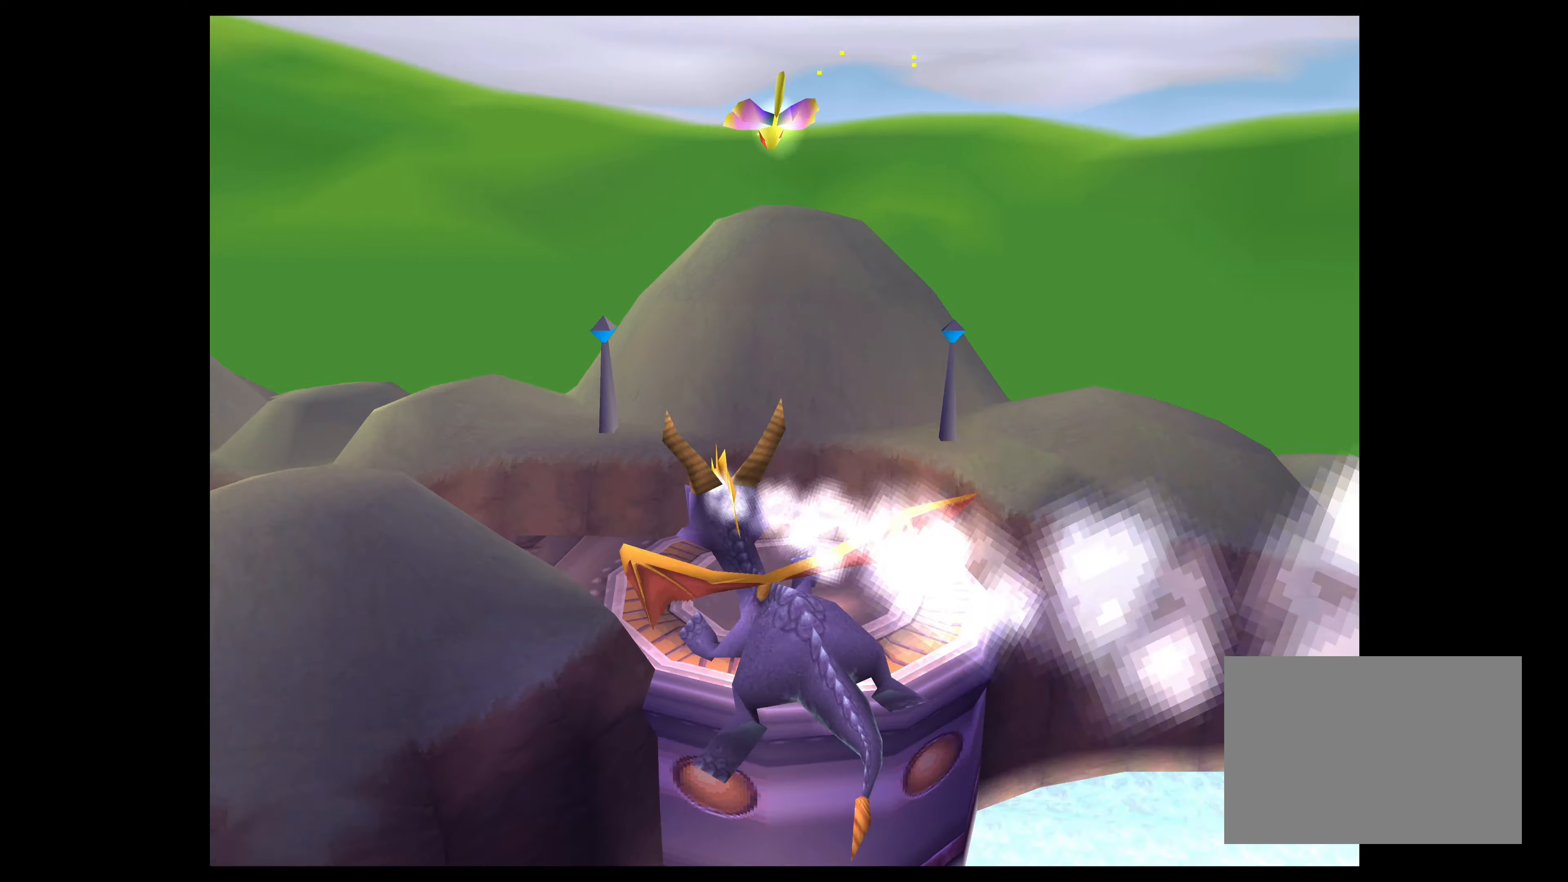
{"buttons": ["SQUARE"], "left_stick": "up-left", "right_stick": "center", "events": [[500, "left_stick", "up-left"]]}
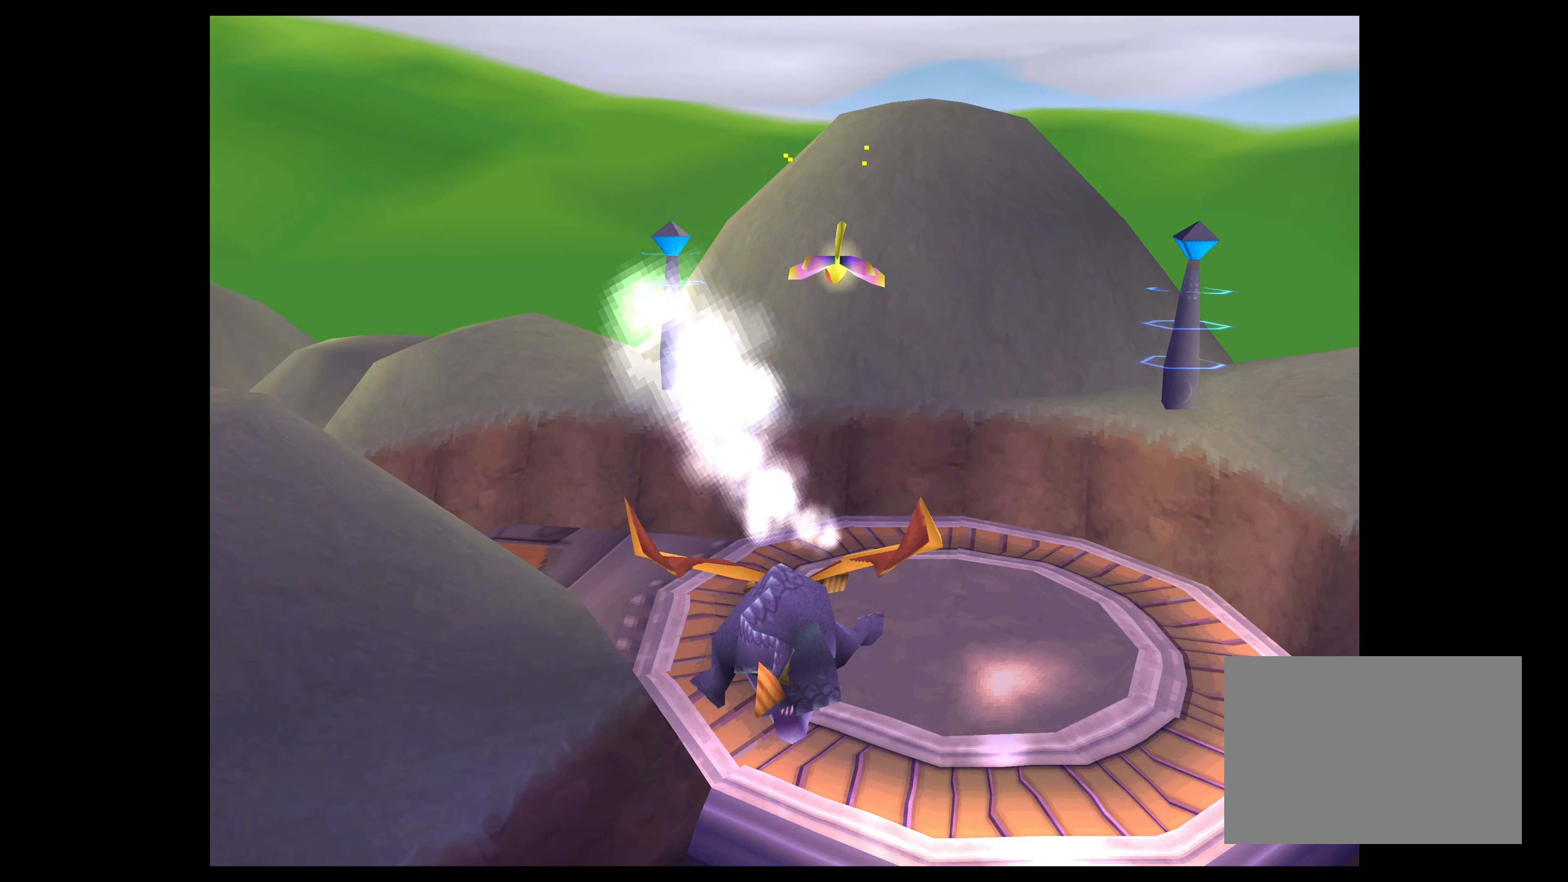
{"buttons": ["SQUARE"], "left_stick": "up-left", "right_stick": "center", "events": []}
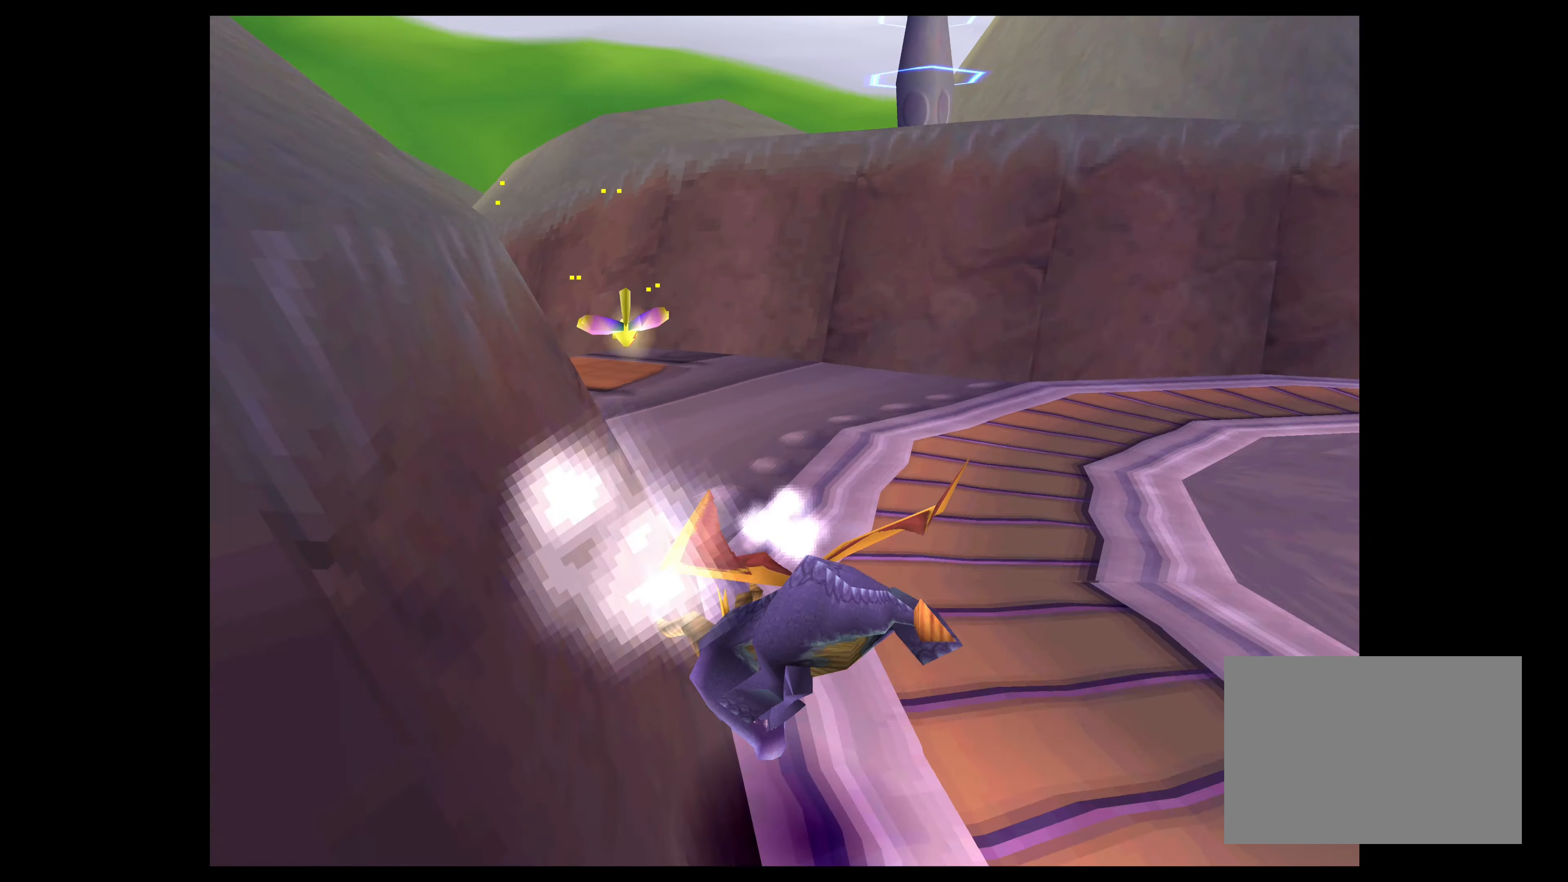
{"buttons": ["SQUARE"], "left_stick": "up", "right_stick": "center", "events": [[33, "left_stick", "up"], [166, "left_stick", "up-left"], [466, "left_stick", "up"]]}
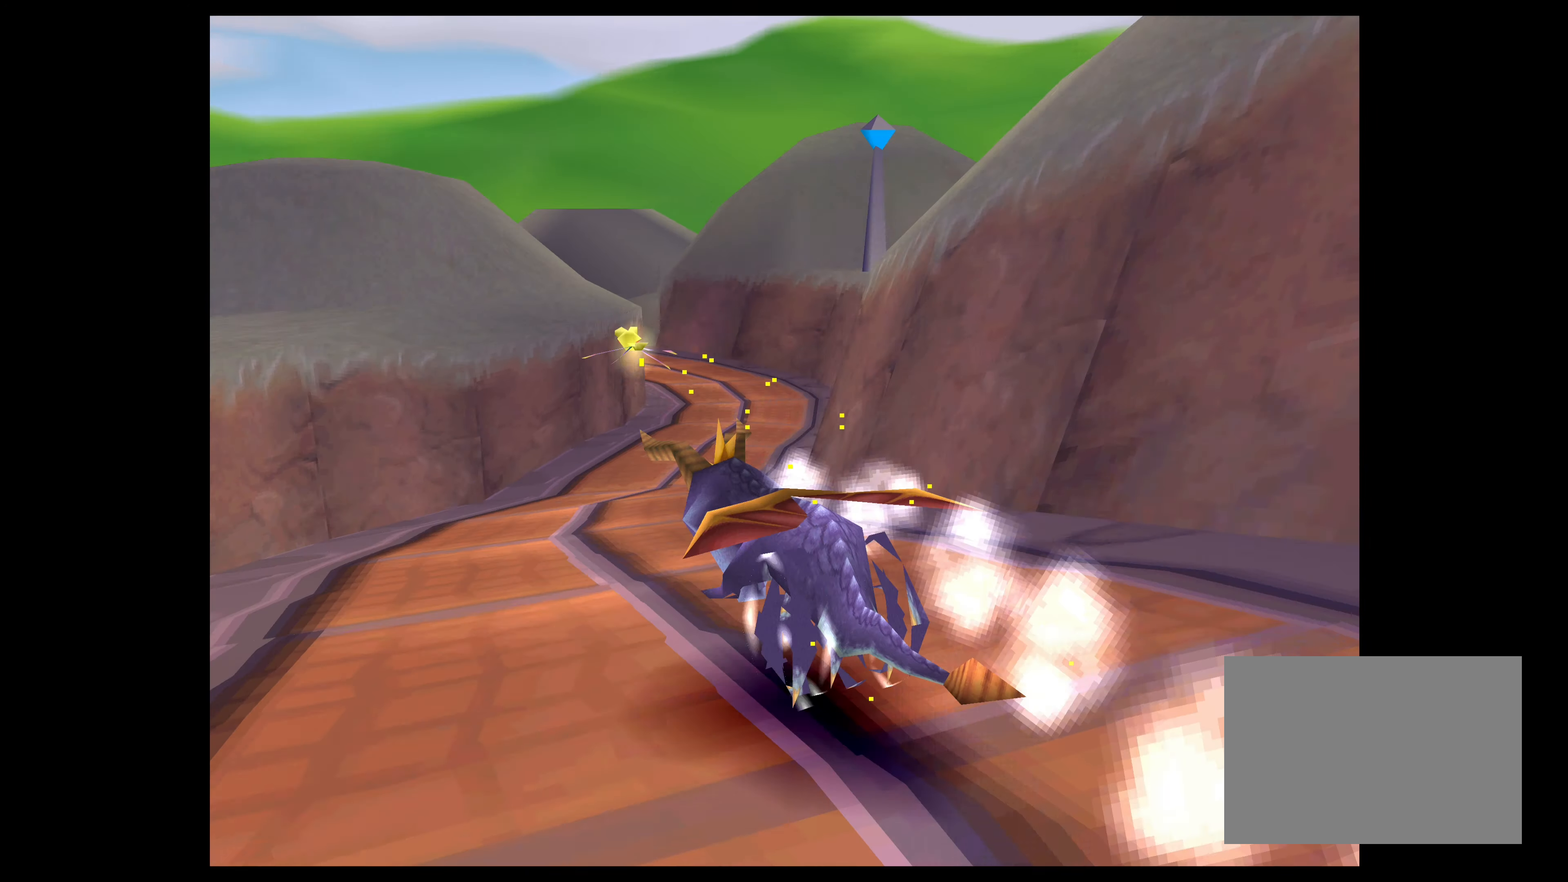
{"buttons": ["SQUARE"], "left_stick": "up", "right_stick": "center", "events": []}
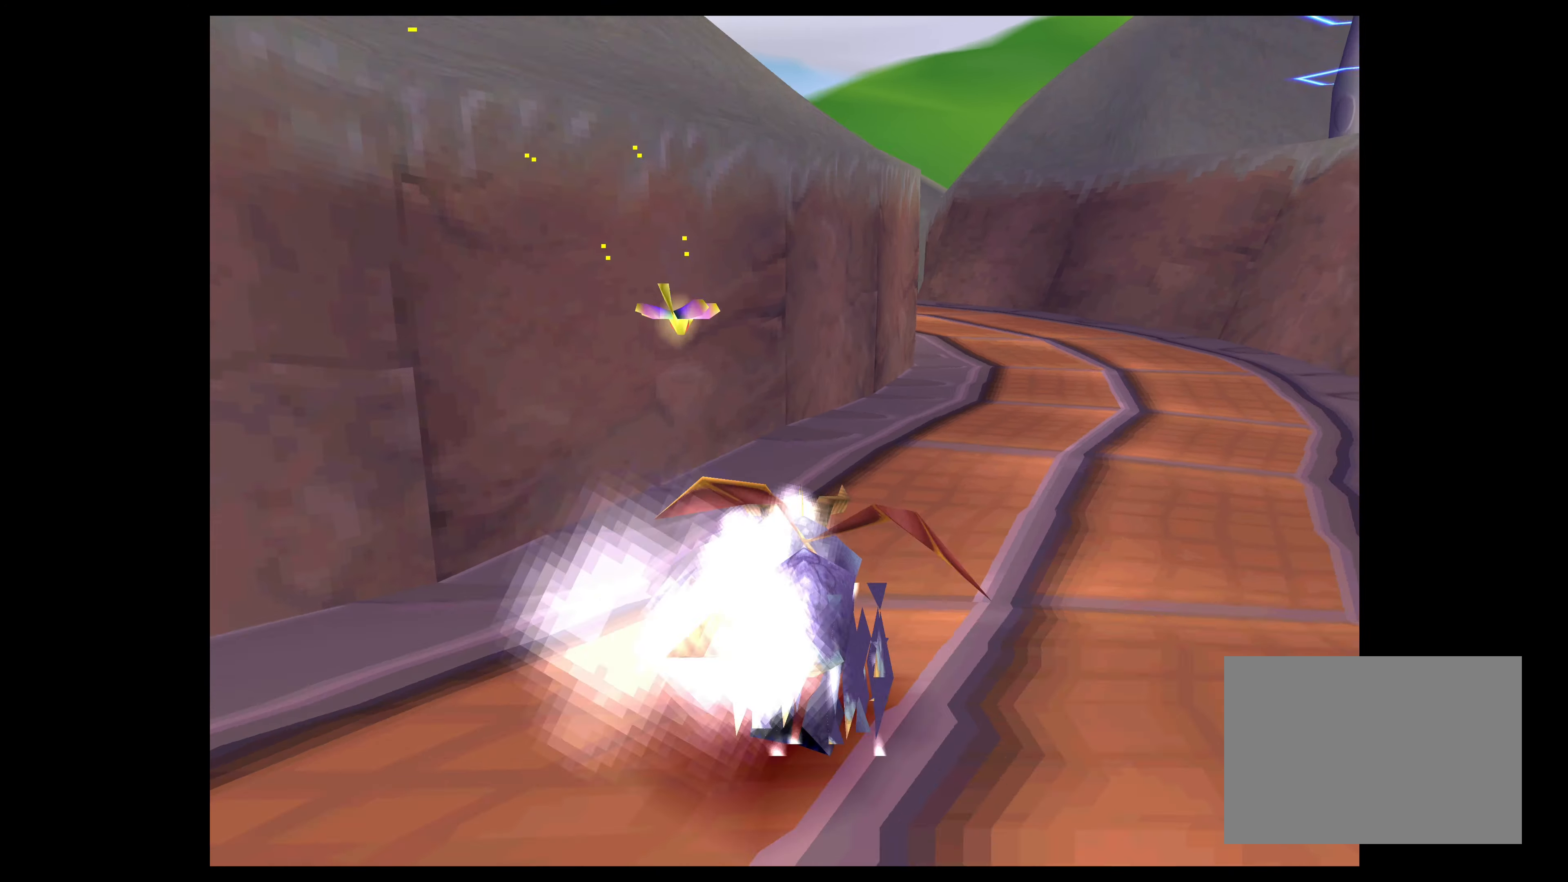
{"buttons": ["SQUARE"], "left_stick": "up-left", "right_stick": "center", "events": [[166, "left_stick", "up-right"], [316, "left_stick", "up"], [416, "left_stick", "up-left"]]}
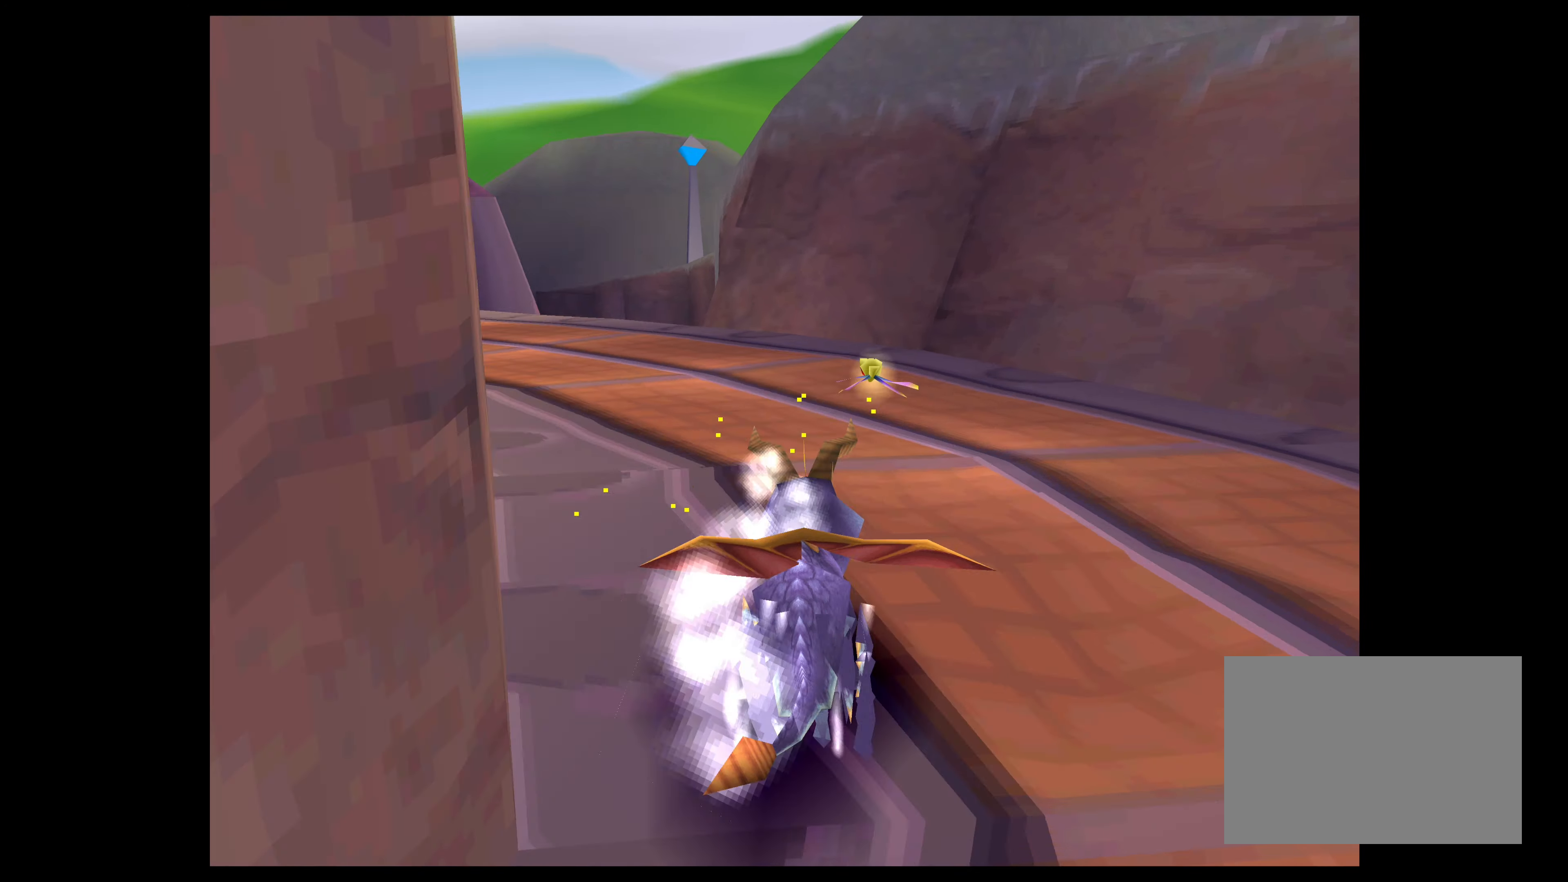
{"buttons": ["SQUARE"], "left_stick": "up-left", "right_stick": "center", "events": []}
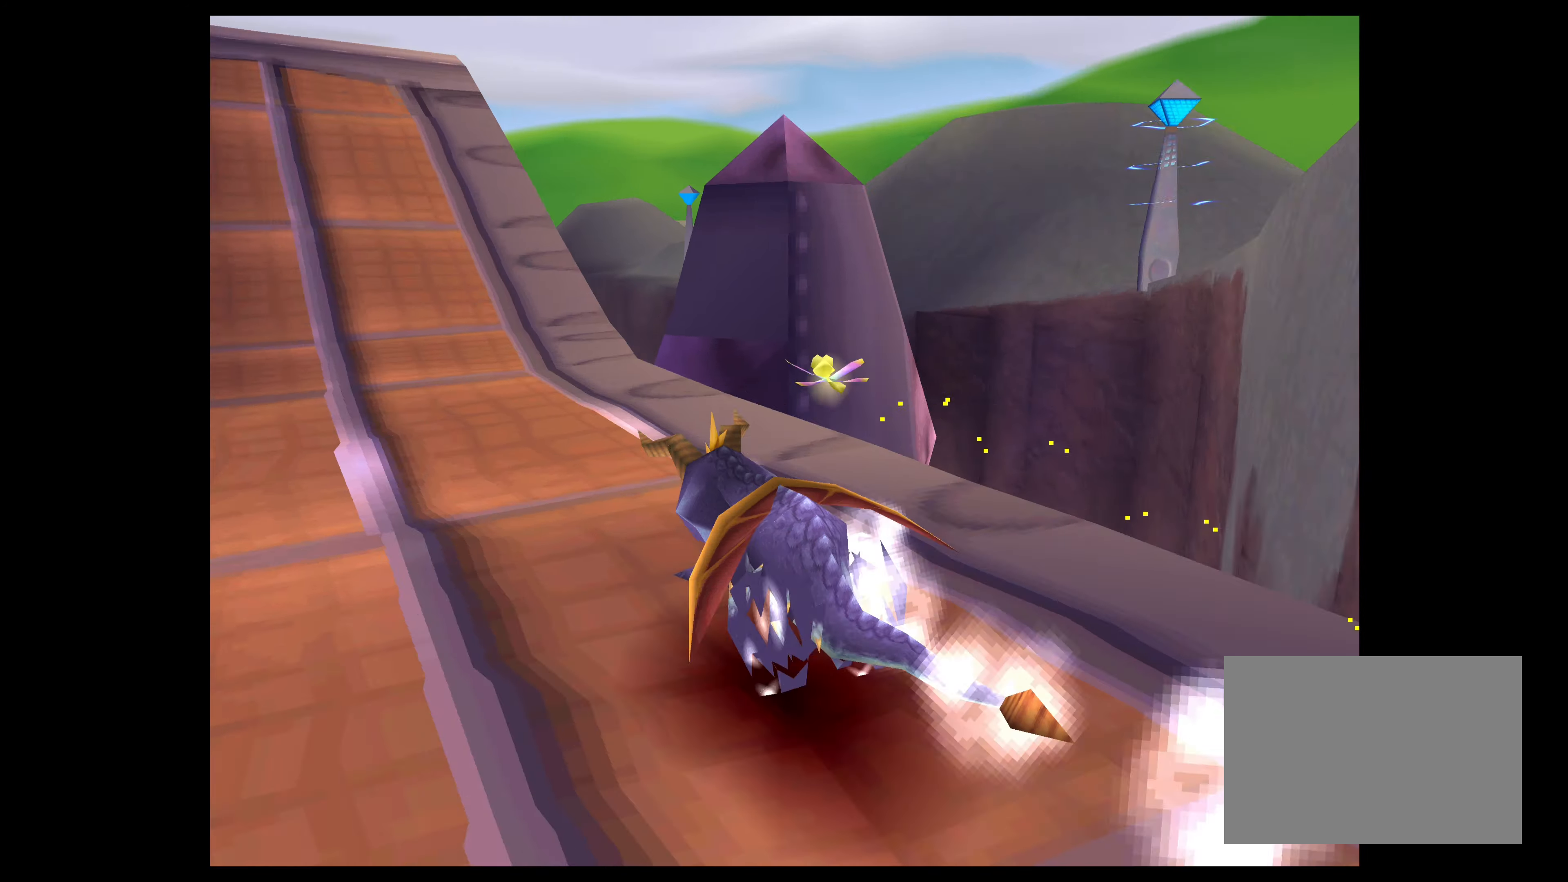
{"buttons": ["SQUARE"], "left_stick": "up", "right_stick": "center", "events": [[166, "left_stick", "up"]]}
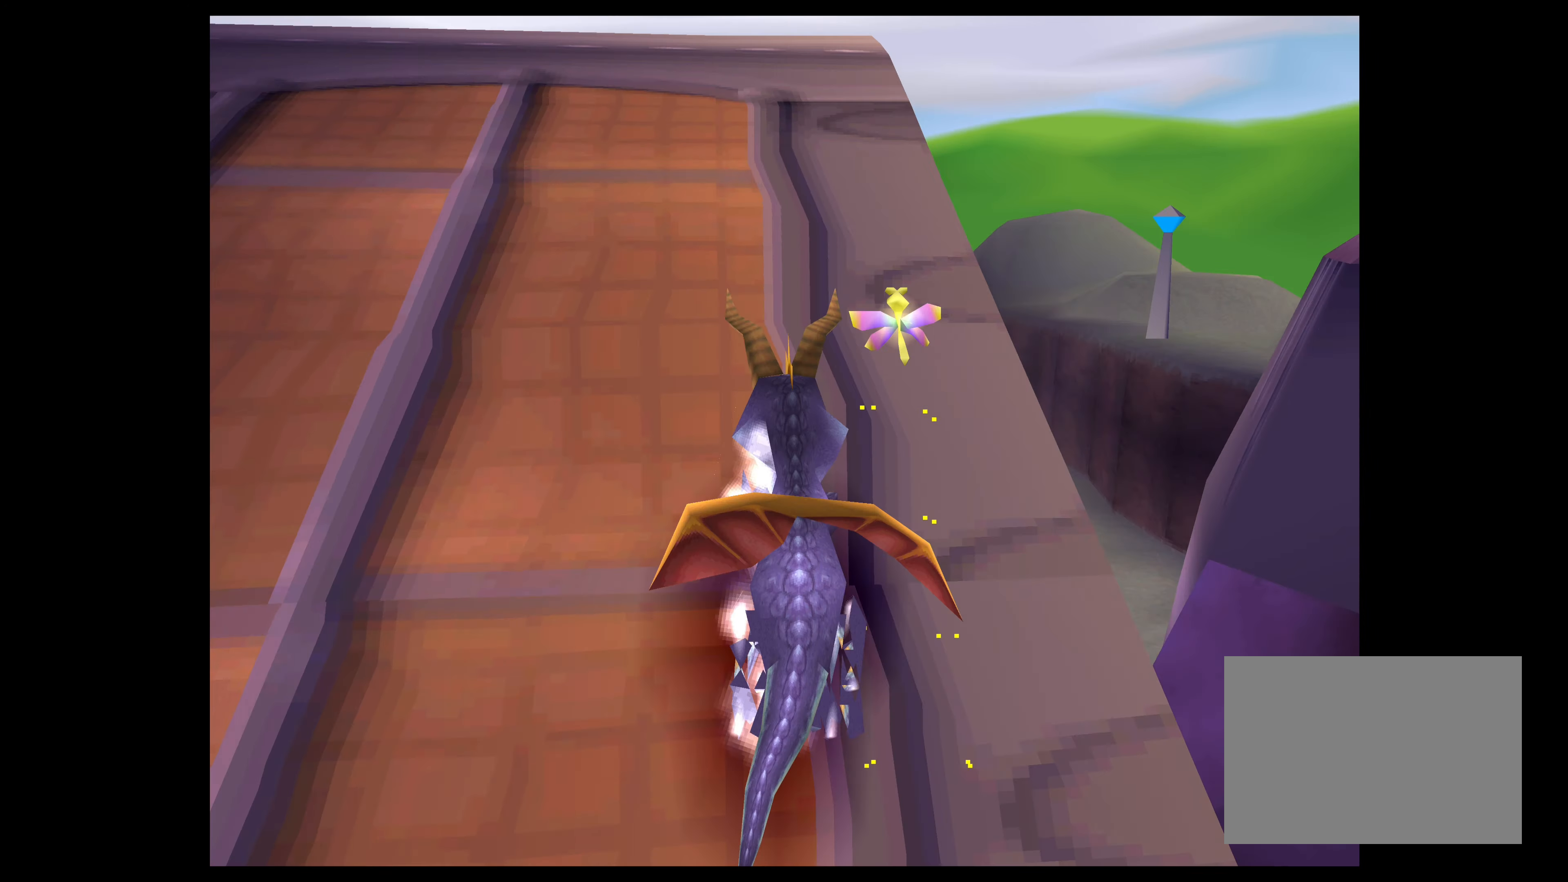
{"buttons": ["SQUARE"], "left_stick": "up", "right_stick": "center", "events": [[100, "left_stick", "up-left"], [116, "CROSS", "down"], [366, "CROSS", "up"], [366, "left_stick", "up"]]}
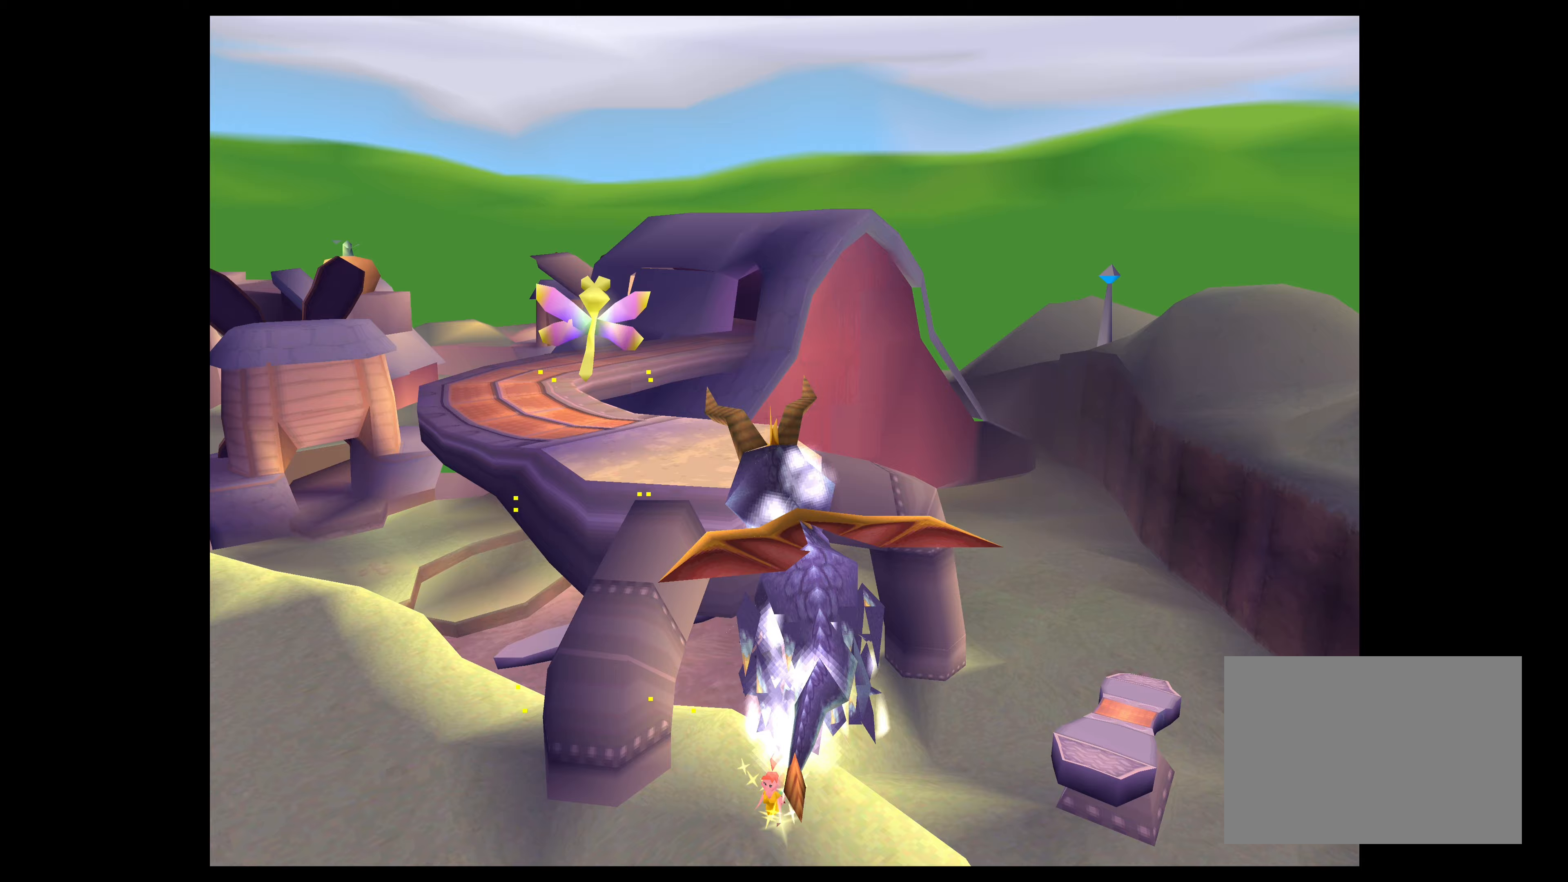
{"buttons": ["SQUARE"], "left_stick": "up-left", "right_stick": "center", "events": [[433, "left_stick", "up-left"]]}
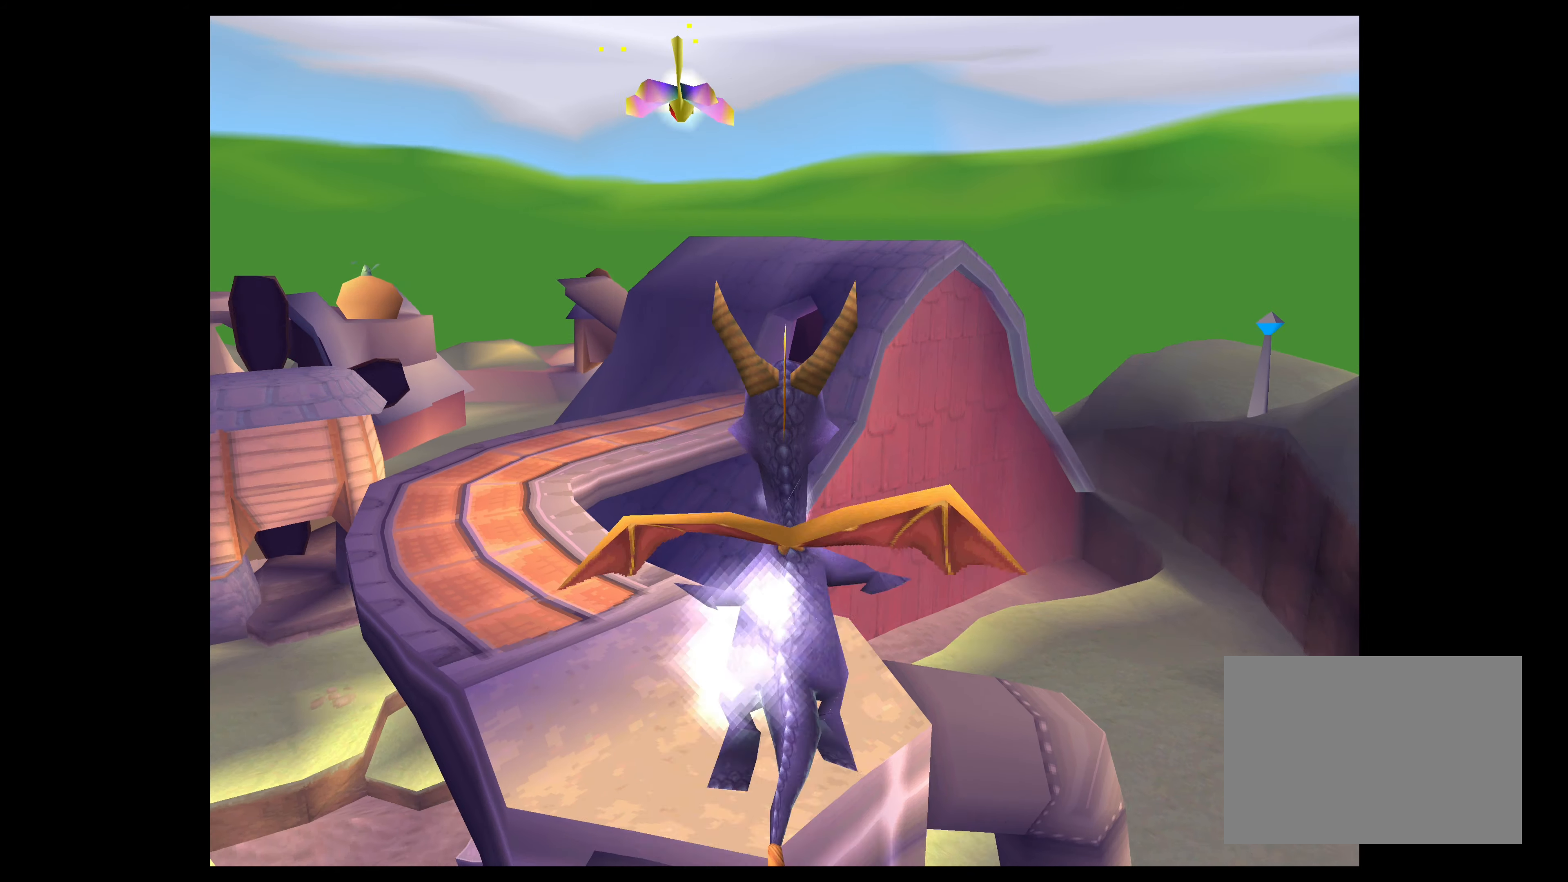
{"buttons": ["SQUARE"], "left_stick": "up", "right_stick": "center", "events": [[417, "left_stick", "up"]]}
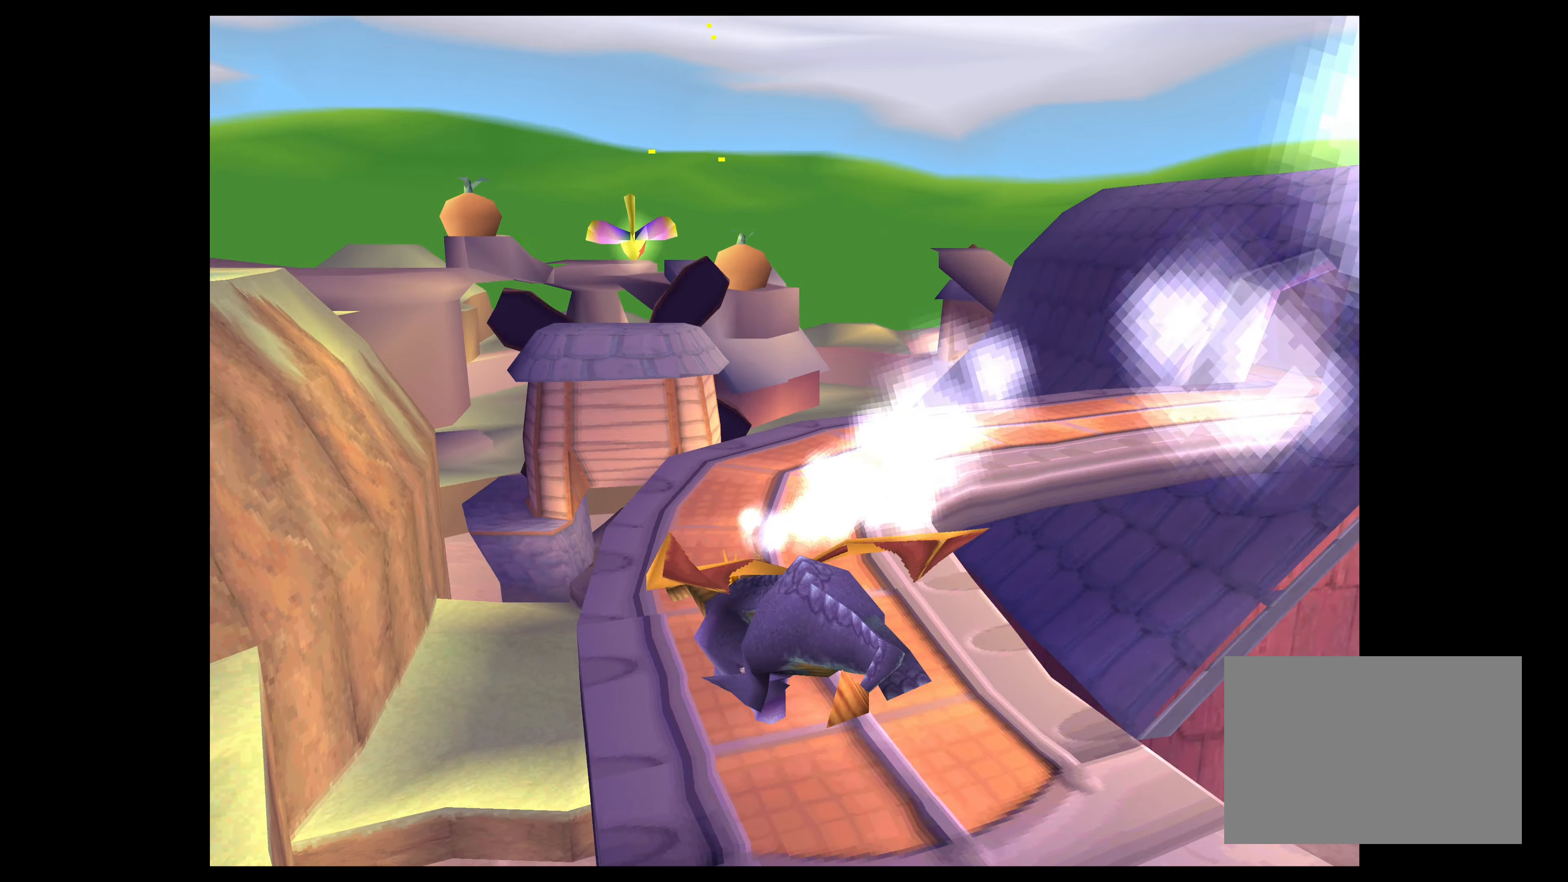
{"buttons": ["SQUARE"], "left_stick": "up", "right_stick": "center", "events": [[267, "left_stick", "up-right"], [467, "left_stick", "up"]]}